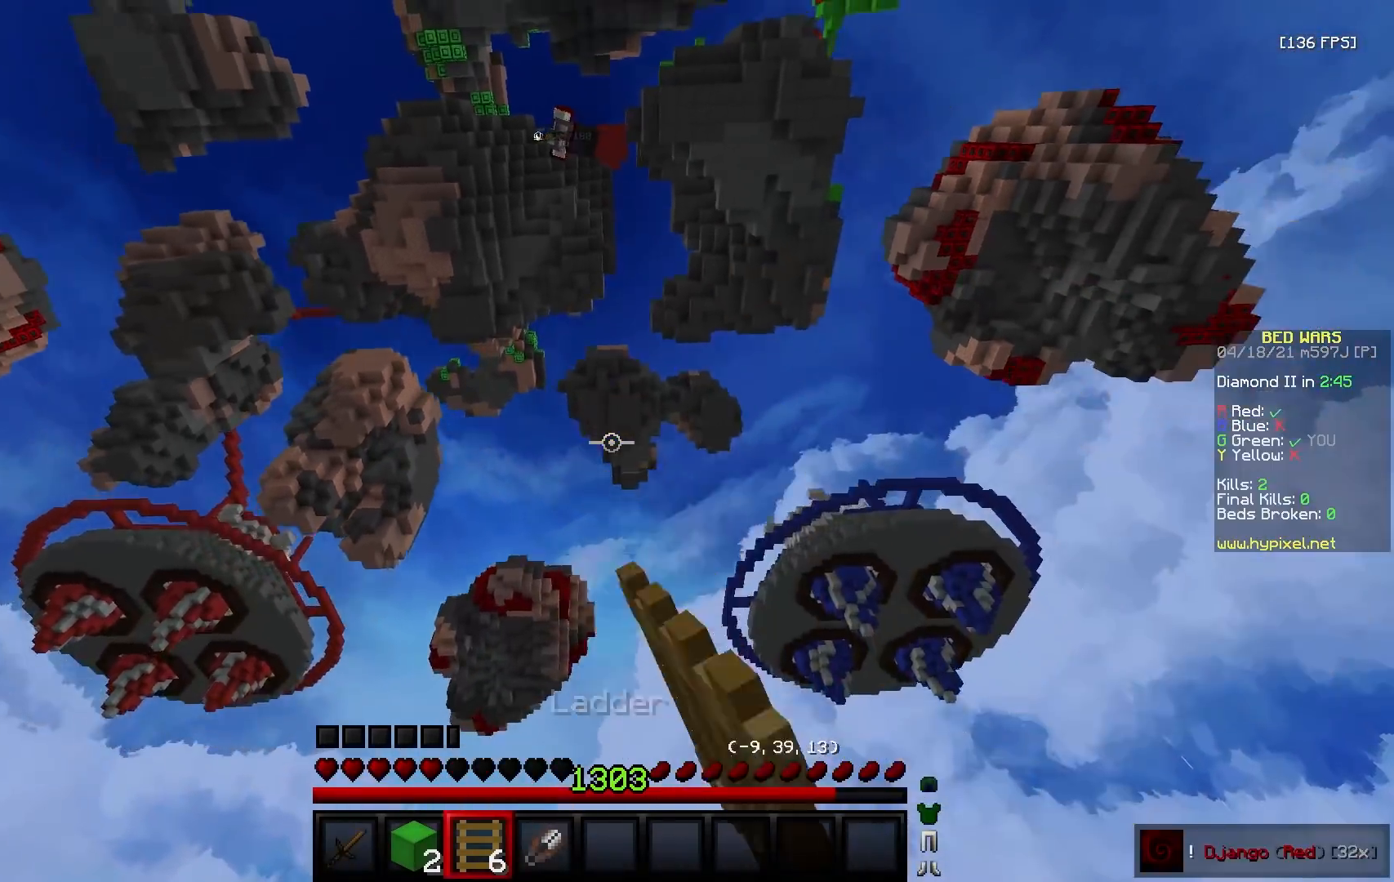
Gameplay with keyboard and mouse; each line is a JSON object with the keys and mouse buttons held at the frame after it. "events" lists presses ("down") and releases ("up") of "a", "d", "s", "w", "mouse_left" and "mouse_right" between this image and that frame as [ms after this image, input, new state], when the widget could be followed in between. "mouse_left", "mouse_right" = the "left", "right" buttons of the "mouse" list. No other keys are recorded. Fast repeated clicks can show as one long hold. Mouse movement is not recorded.
{"keys": ["w"], "mouse": [], "events": [[33, "mouse_left", "up"], [33, "mouse_right", "down"], [133, "mouse_right", "up"], [167, "w", "down"], [217, "d", "down"], [367, "d", "up"]]}
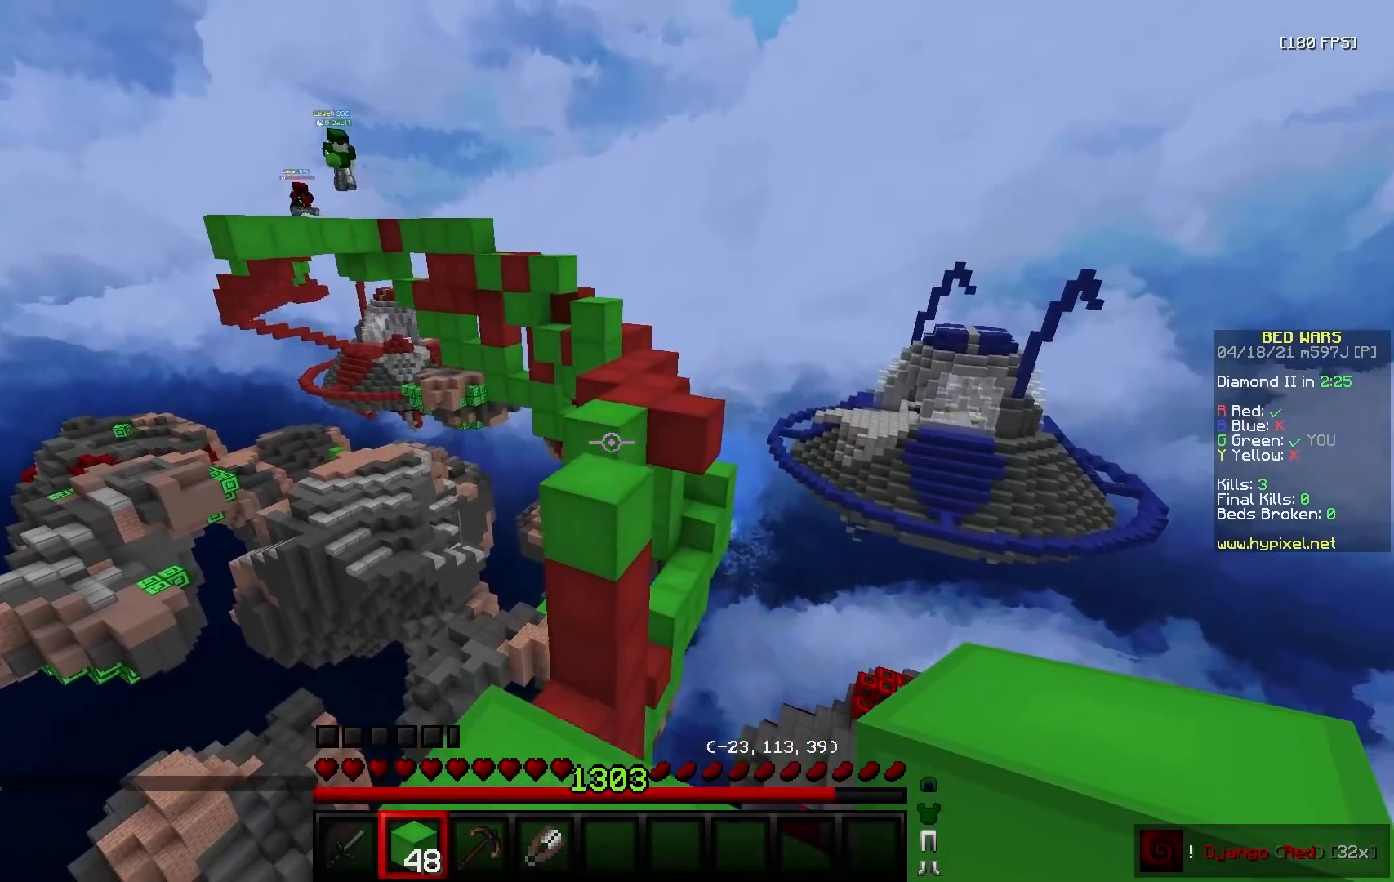
{"keys": ["w"], "mouse": [], "events": []}
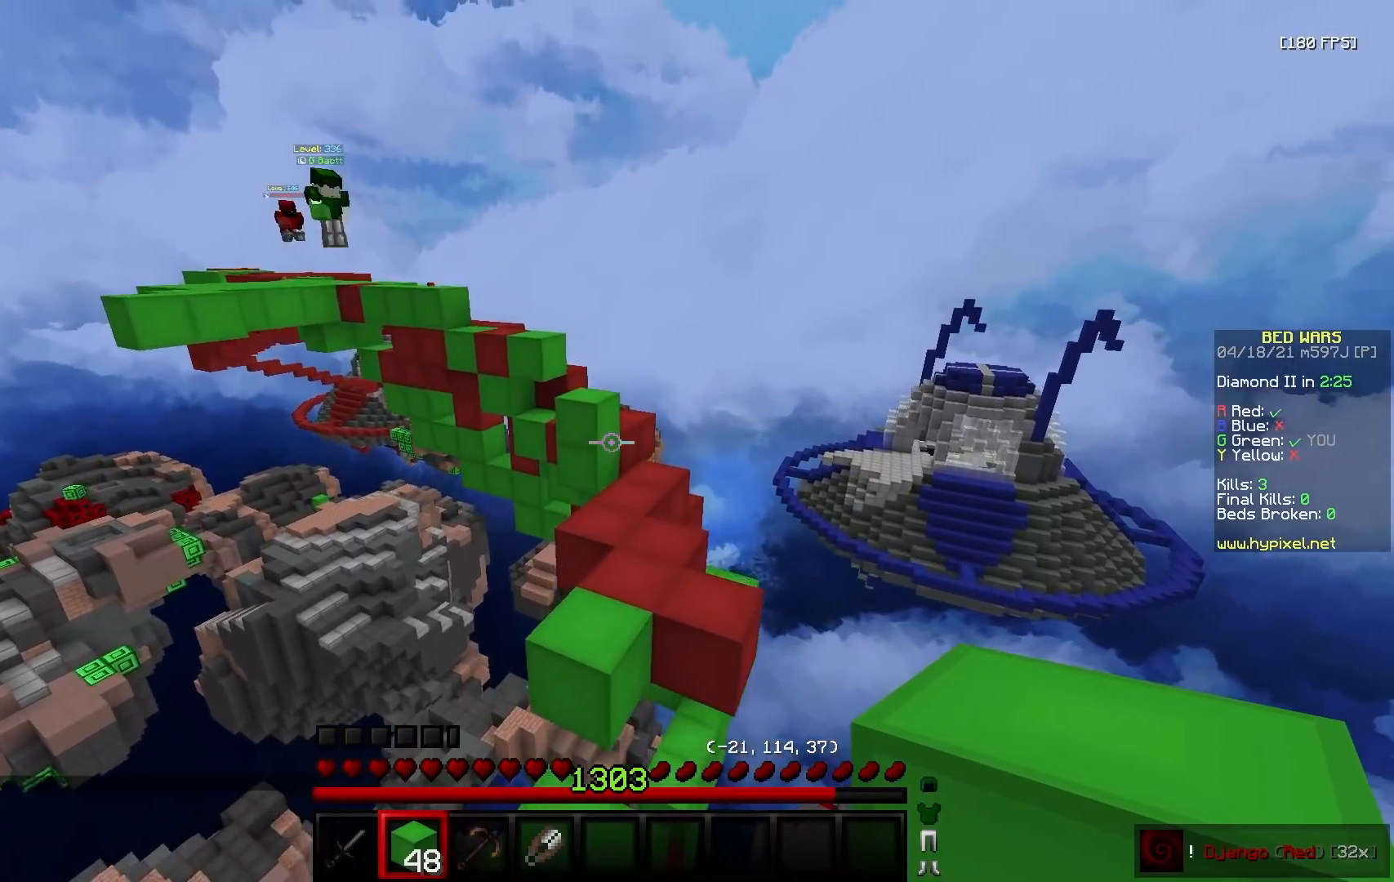
{"keys": ["d", "w"], "mouse": [], "events": [[417, "d", "down"]]}
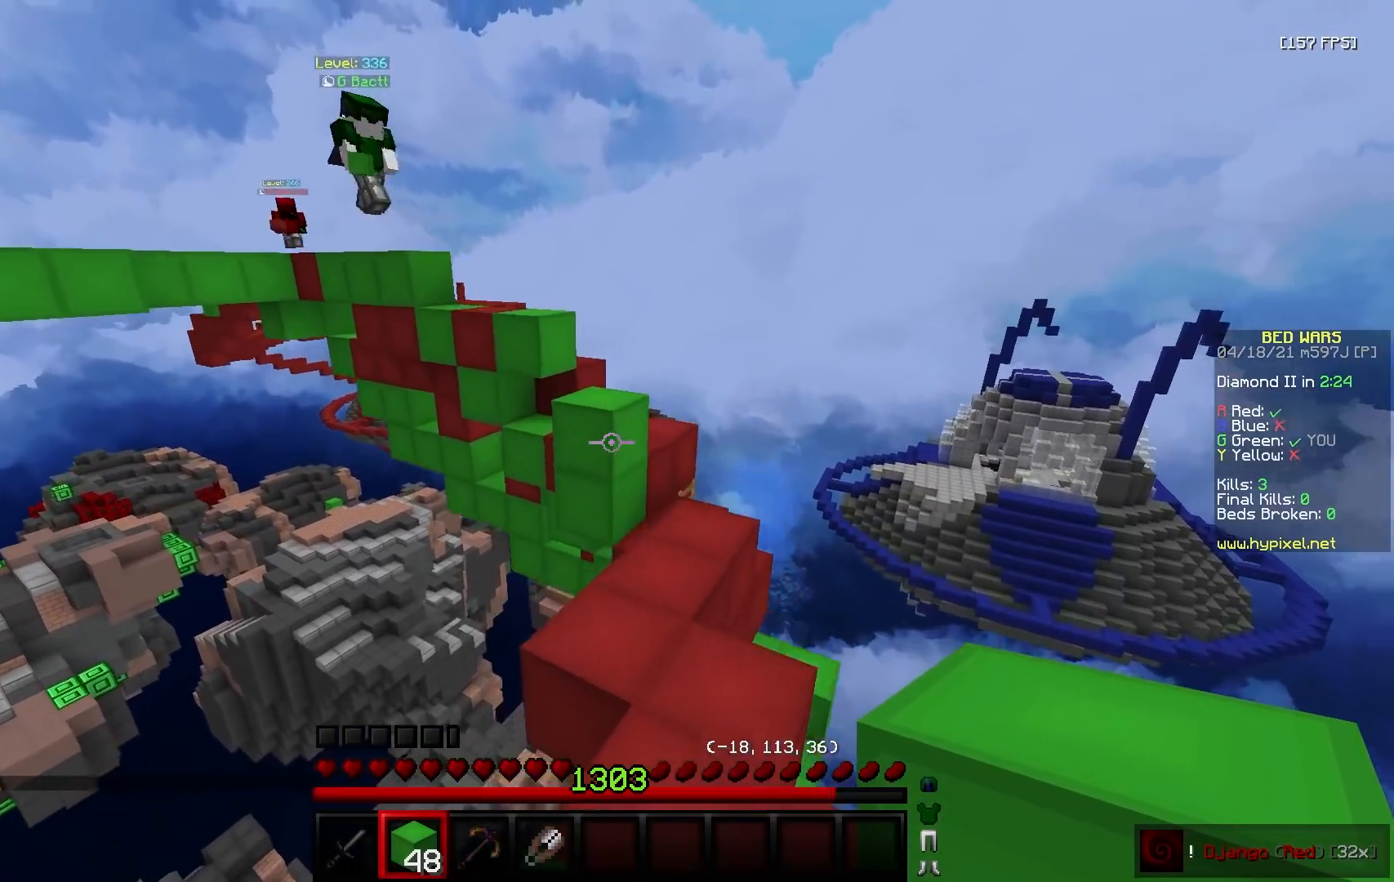
{"keys": ["w"], "mouse": ["right"], "events": [[33, "mouse_left", "down"], [117, "d", "up"], [133, "mouse_left", "up"], [417, "mouse_right", "down"]]}
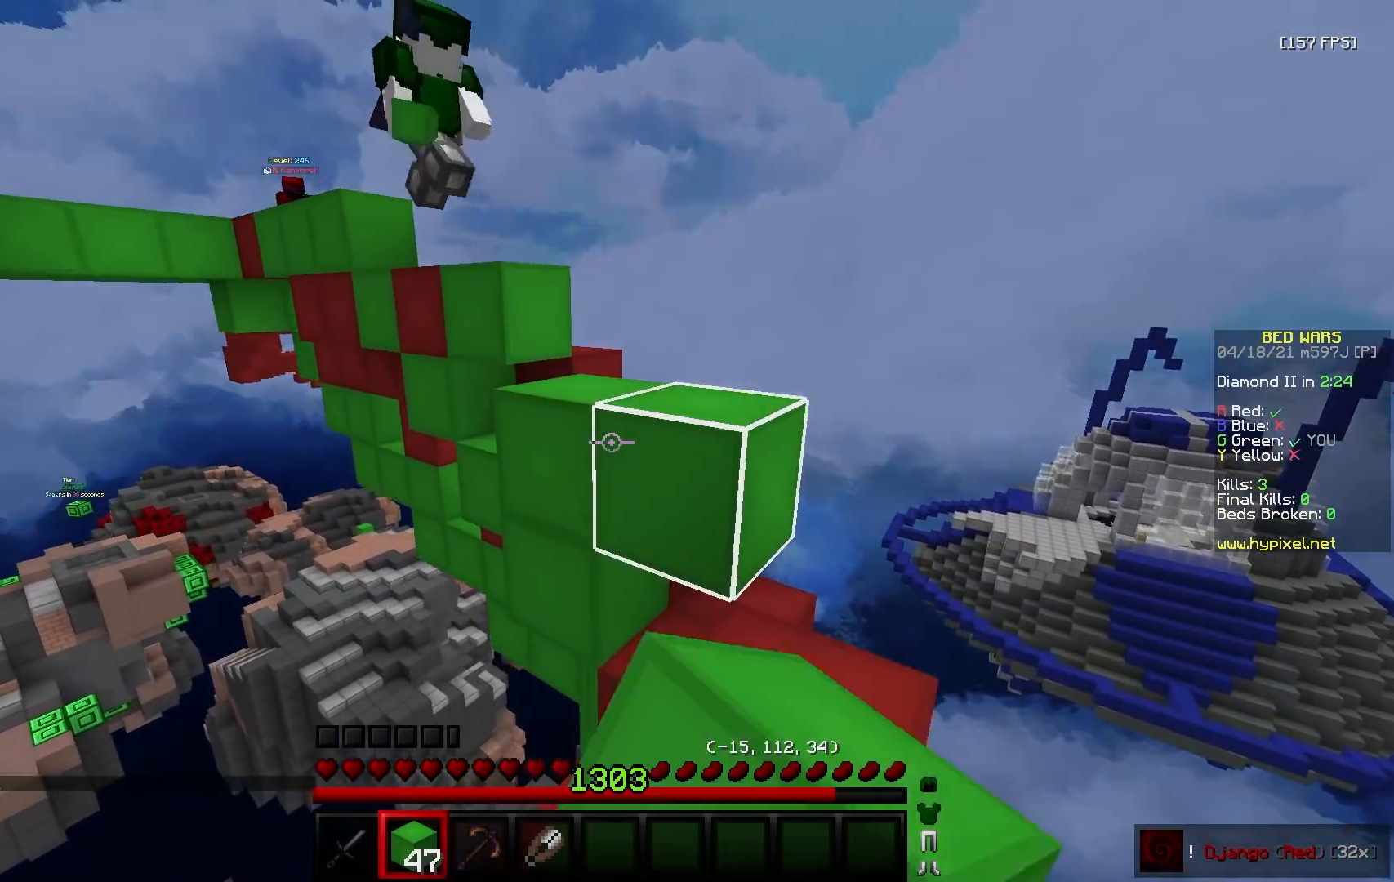
{"keys": ["w"], "mouse": [], "events": [[17, "d", "down"], [17, "mouse_right", "up"], [217, "d", "up"], [383, "a", "down"], [500, "a", "up"]]}
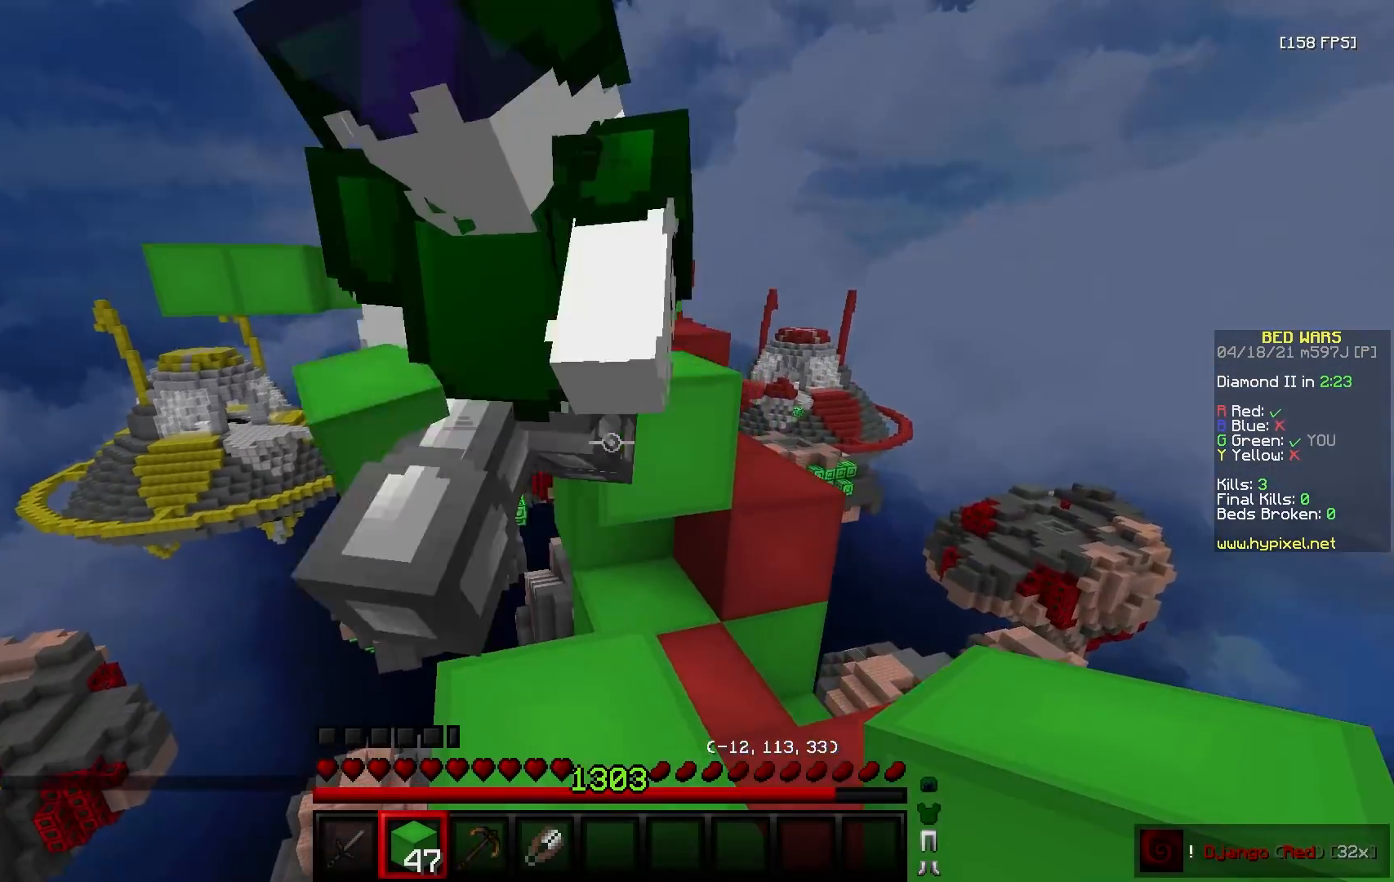
{"keys": [], "mouse": [], "events": [[417, "w", "up"]]}
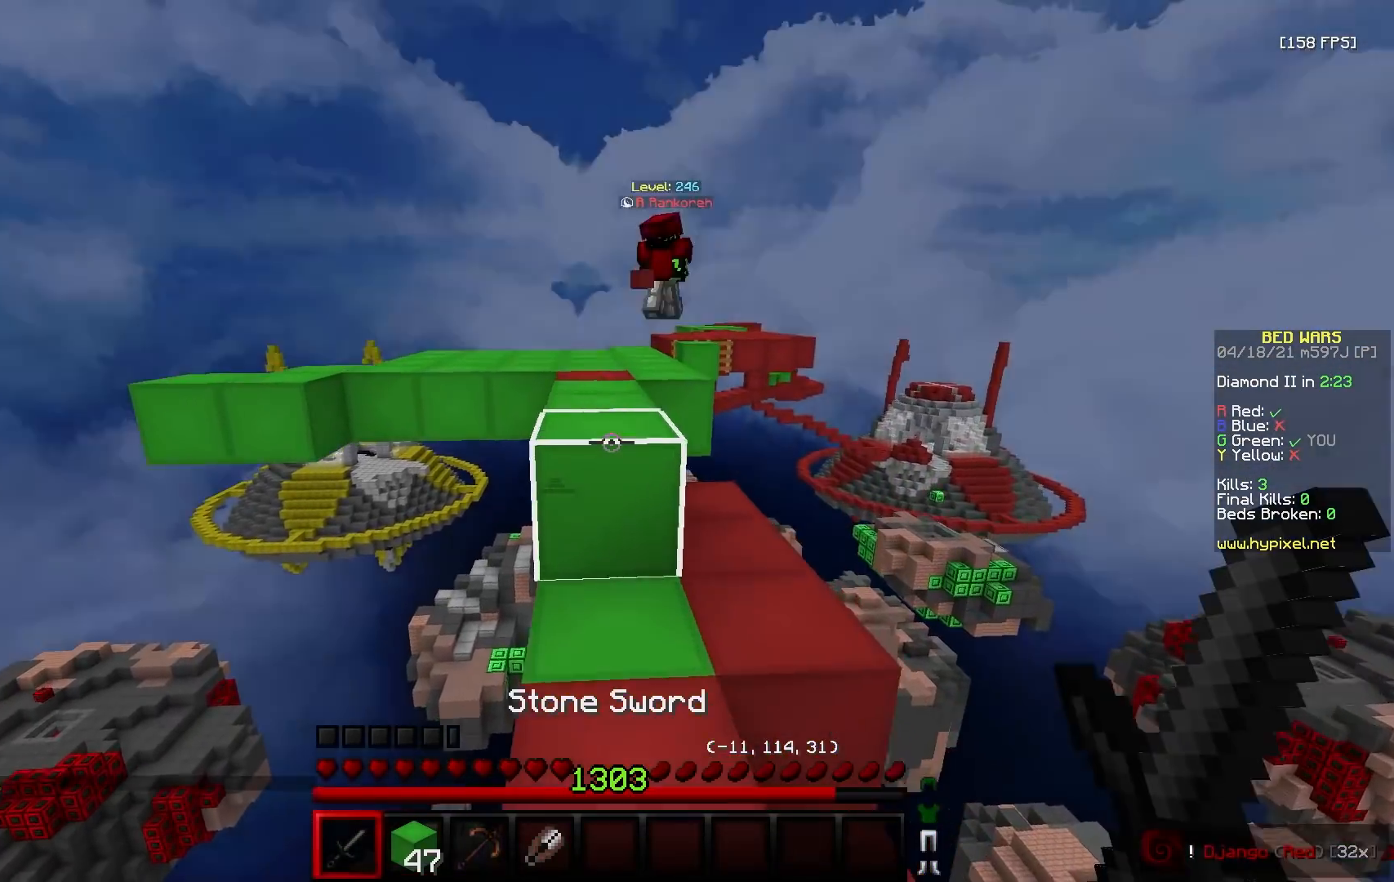
{"keys": ["w"], "mouse": [], "events": [[133, "w", "down"]]}
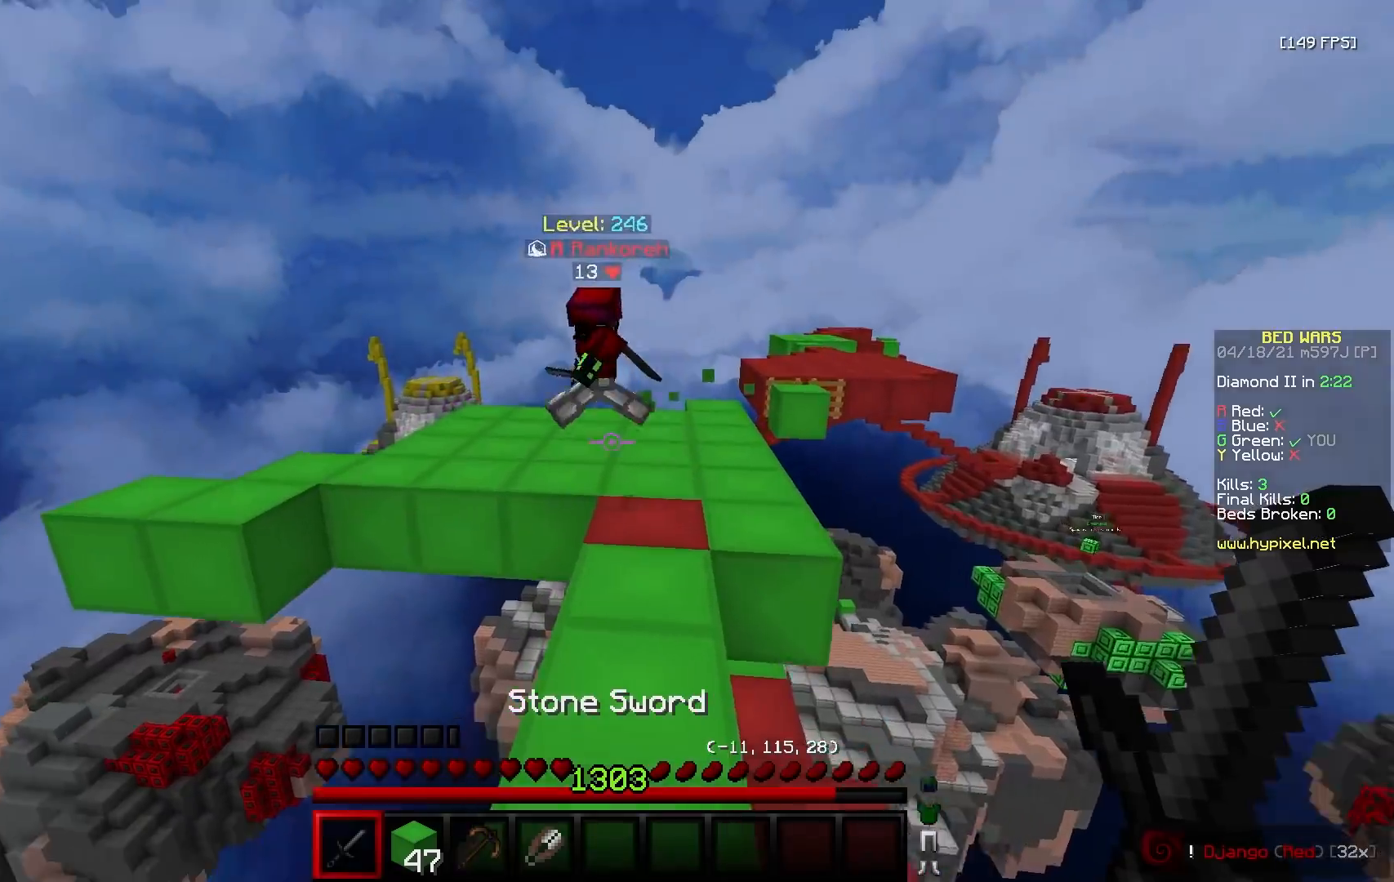
{"keys": ["a", "w"], "mouse": [], "events": [[217, "d", "down"], [417, "w", "up"], [433, "d", "up"], [500, "a", "down"], [500, "w", "down"]]}
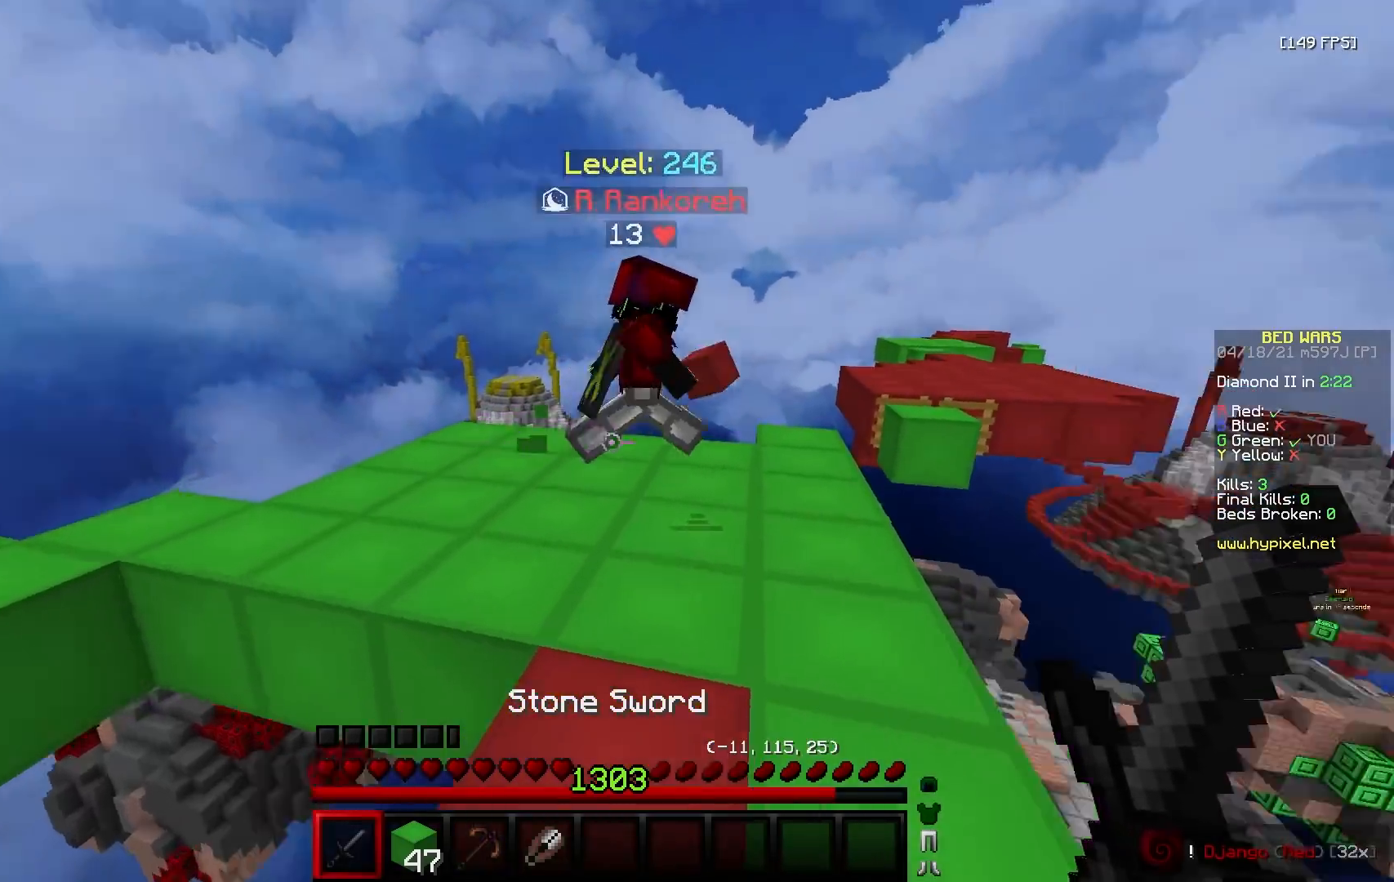
{"keys": ["w"], "mouse": [], "events": [[383, "a", "up"]]}
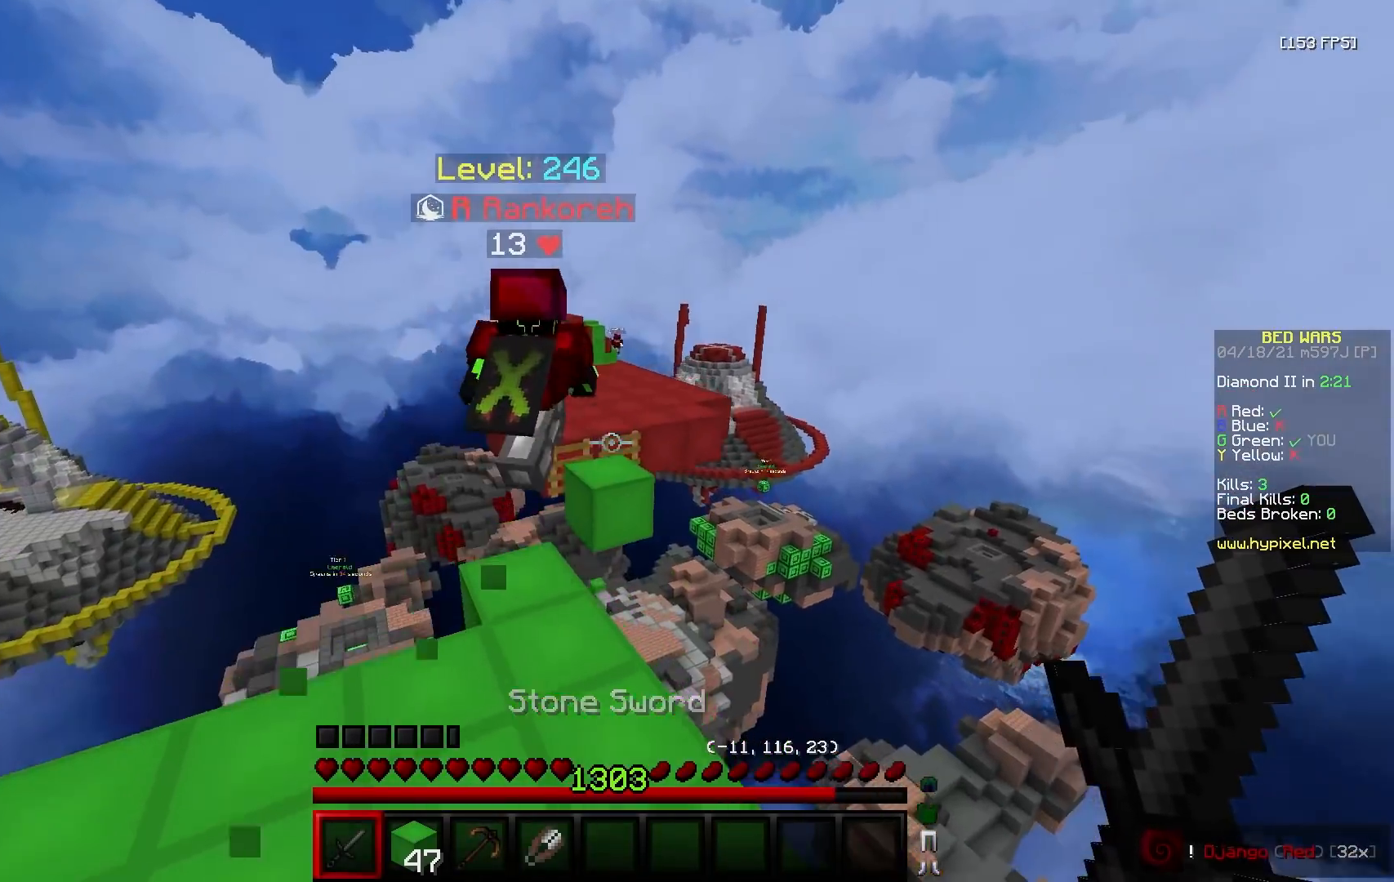
{"keys": ["w"], "mouse": [], "events": []}
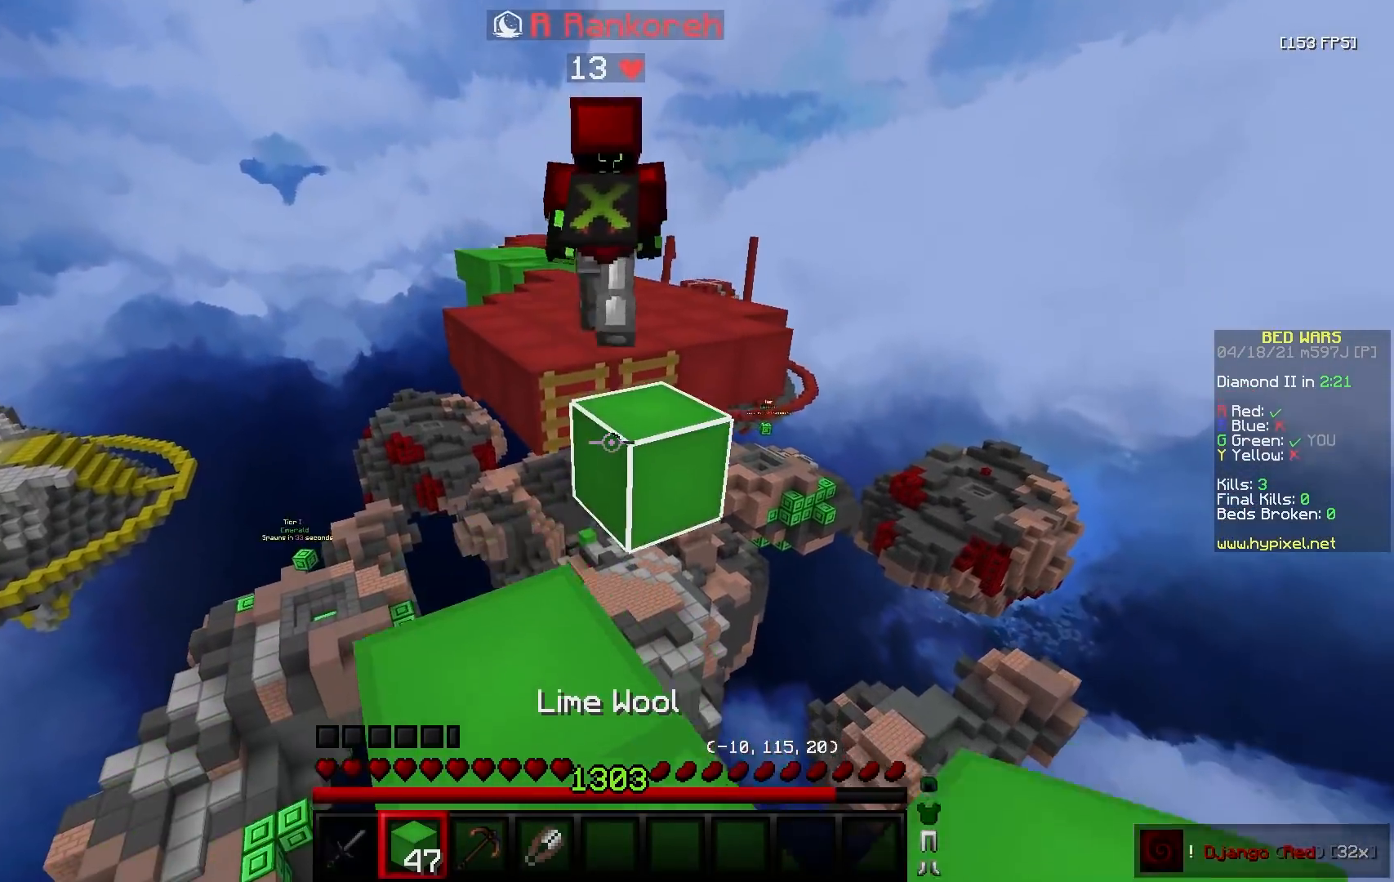
{"keys": ["s"], "mouse": ["right"], "events": [[50, "mouse_right", "down"], [183, "mouse_right", "up"], [200, "a", "down"], [333, "s", "down"], [333, "w", "up"], [350, "a", "up"], [367, "mouse_right", "down"]]}
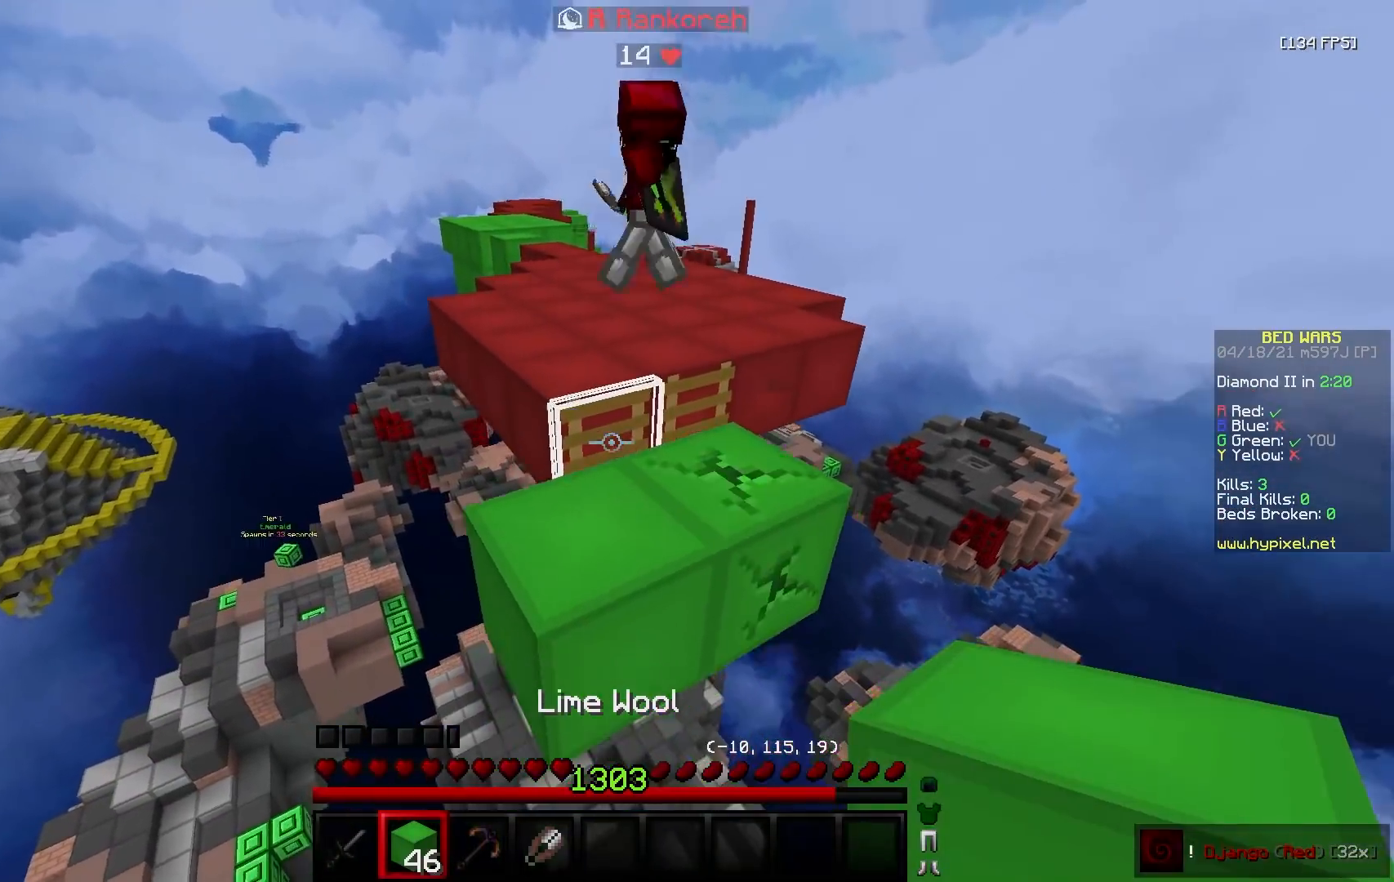
{"keys": ["w"], "mouse": [], "events": [[100, "mouse_right", "up"], [350, "s", "up"], [383, "w", "down"]]}
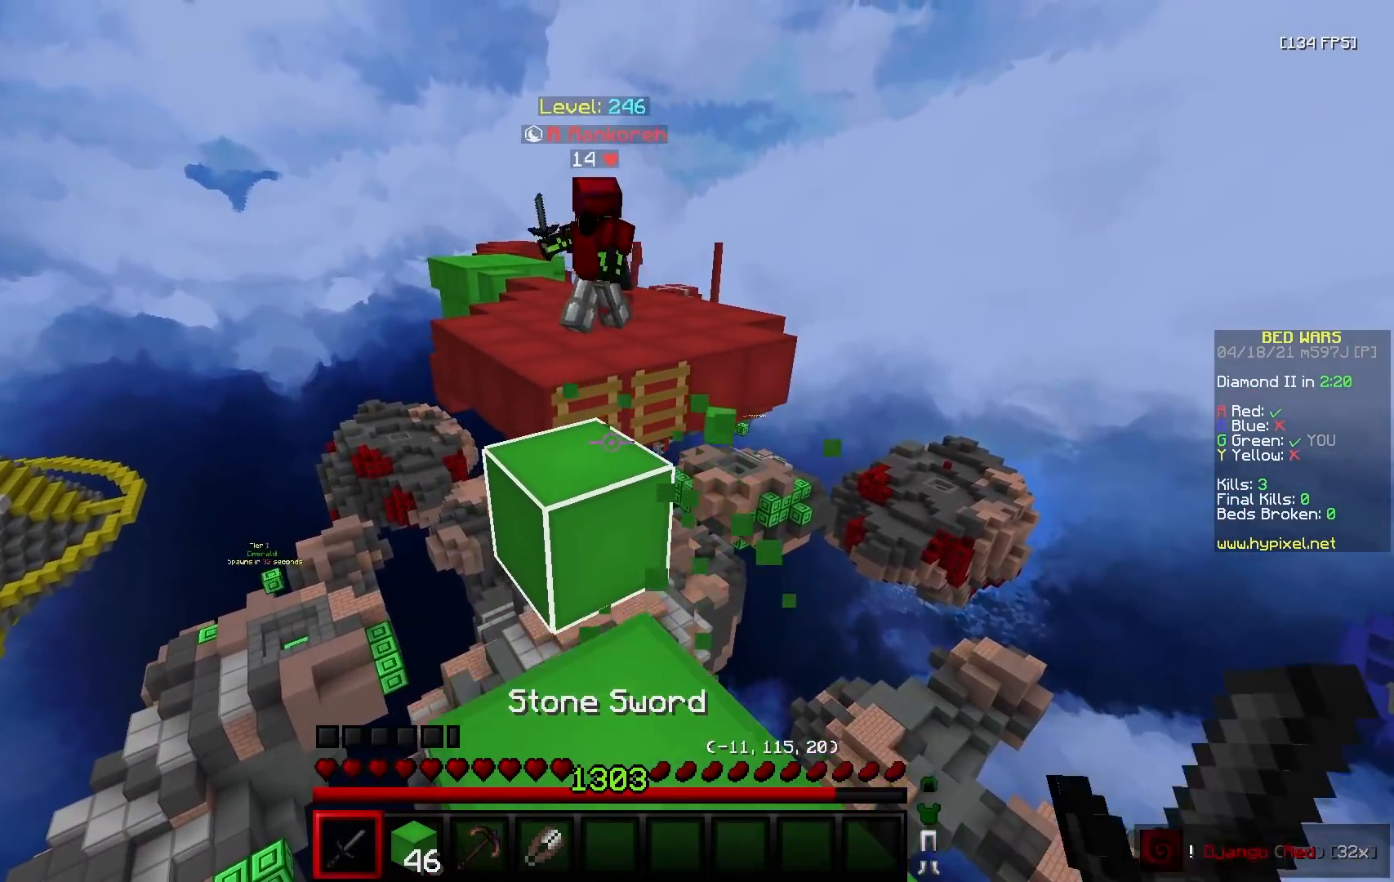
{"keys": ["w"], "mouse": [], "events": []}
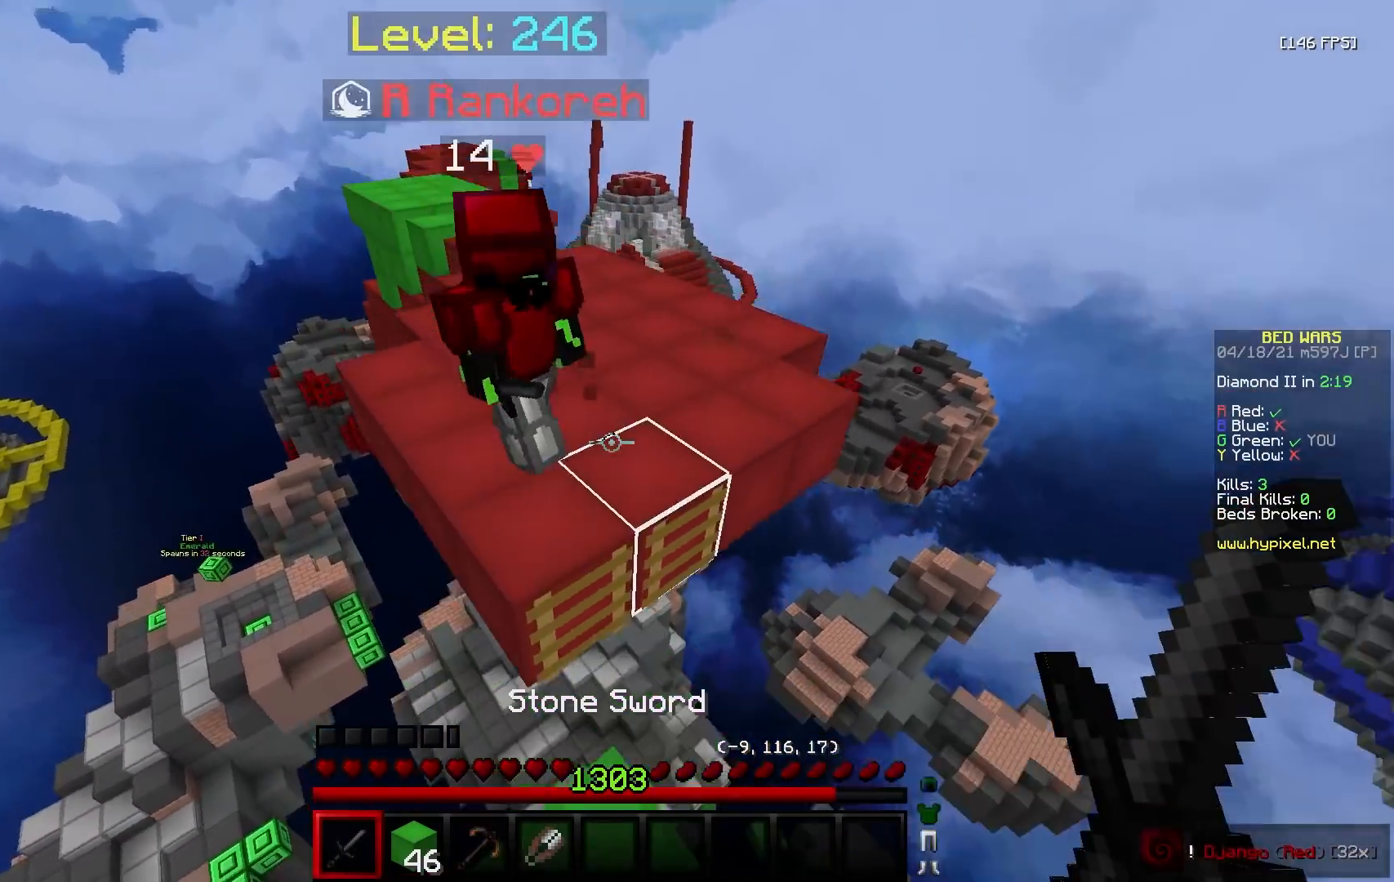
{"keys": ["a", "w"], "mouse": [], "events": [[100, "a", "down"]]}
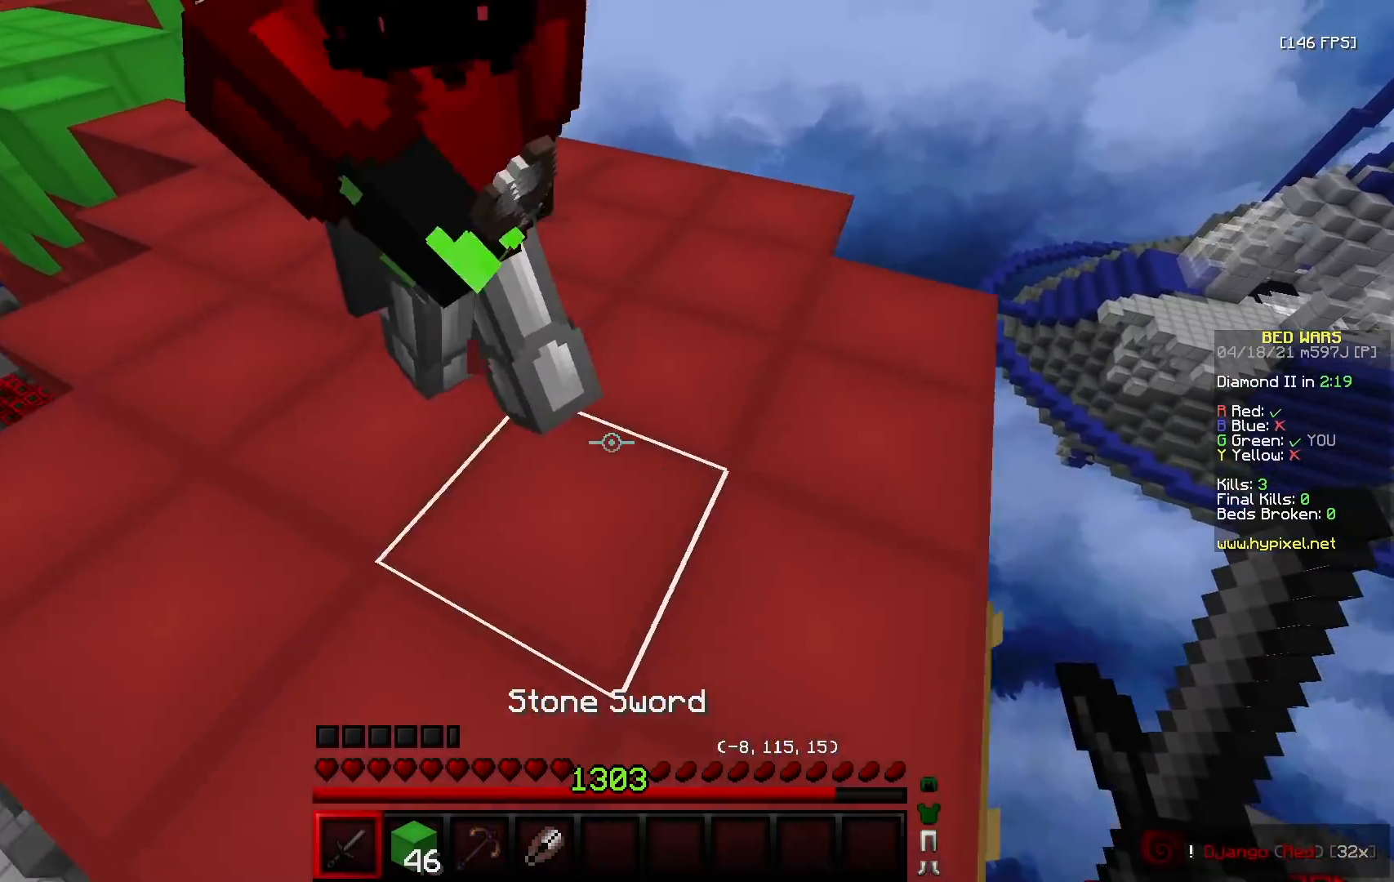
{"keys": ["a"], "mouse": ["left"], "events": [[117, "mouse_left", "down"], [433, "w", "up"]]}
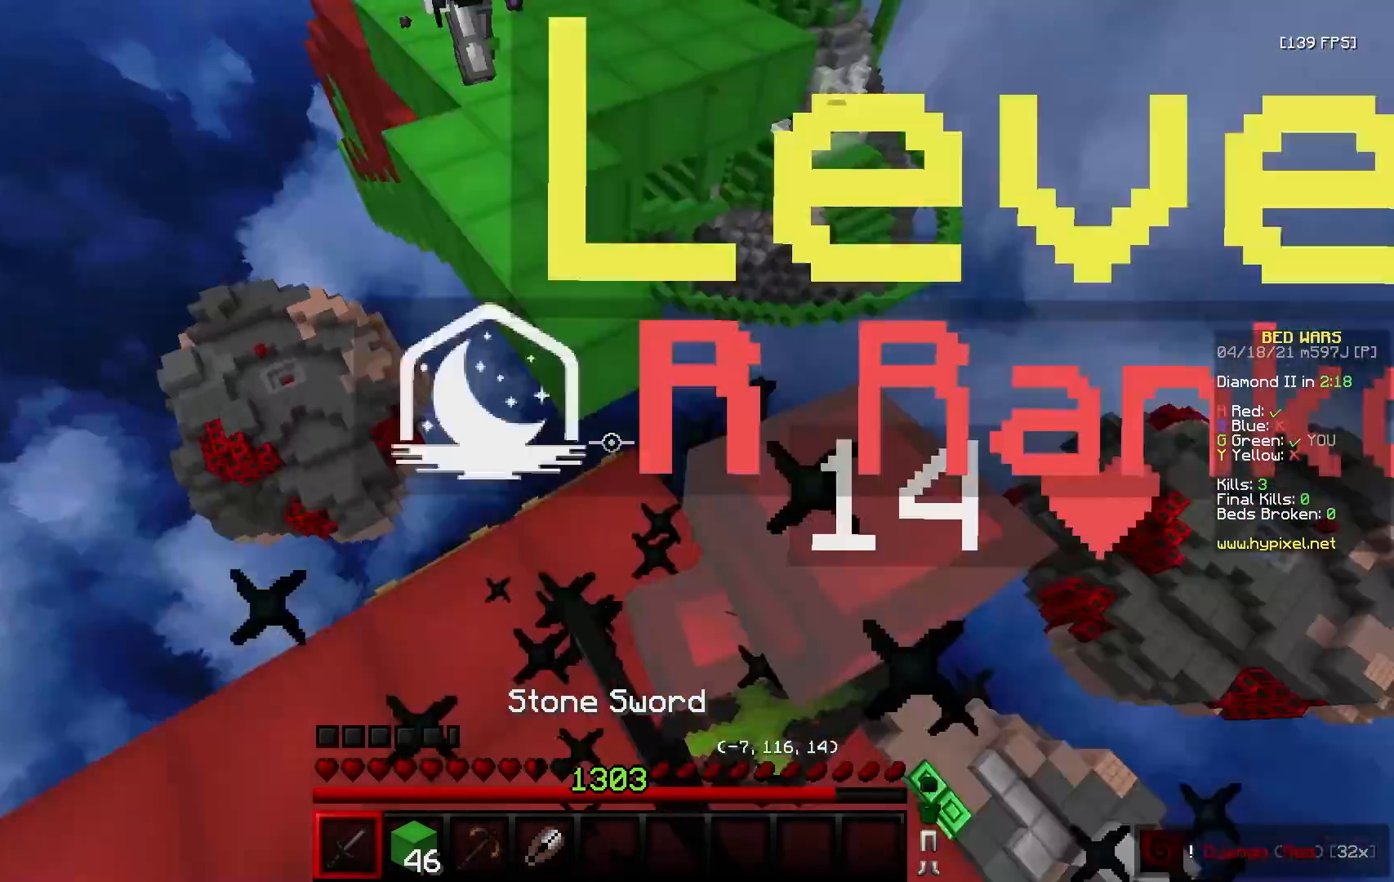
{"keys": ["d", "w"], "mouse": ["left"], "events": [[33, "d", "down"], [67, "w", "down"], [100, "a", "up"]]}
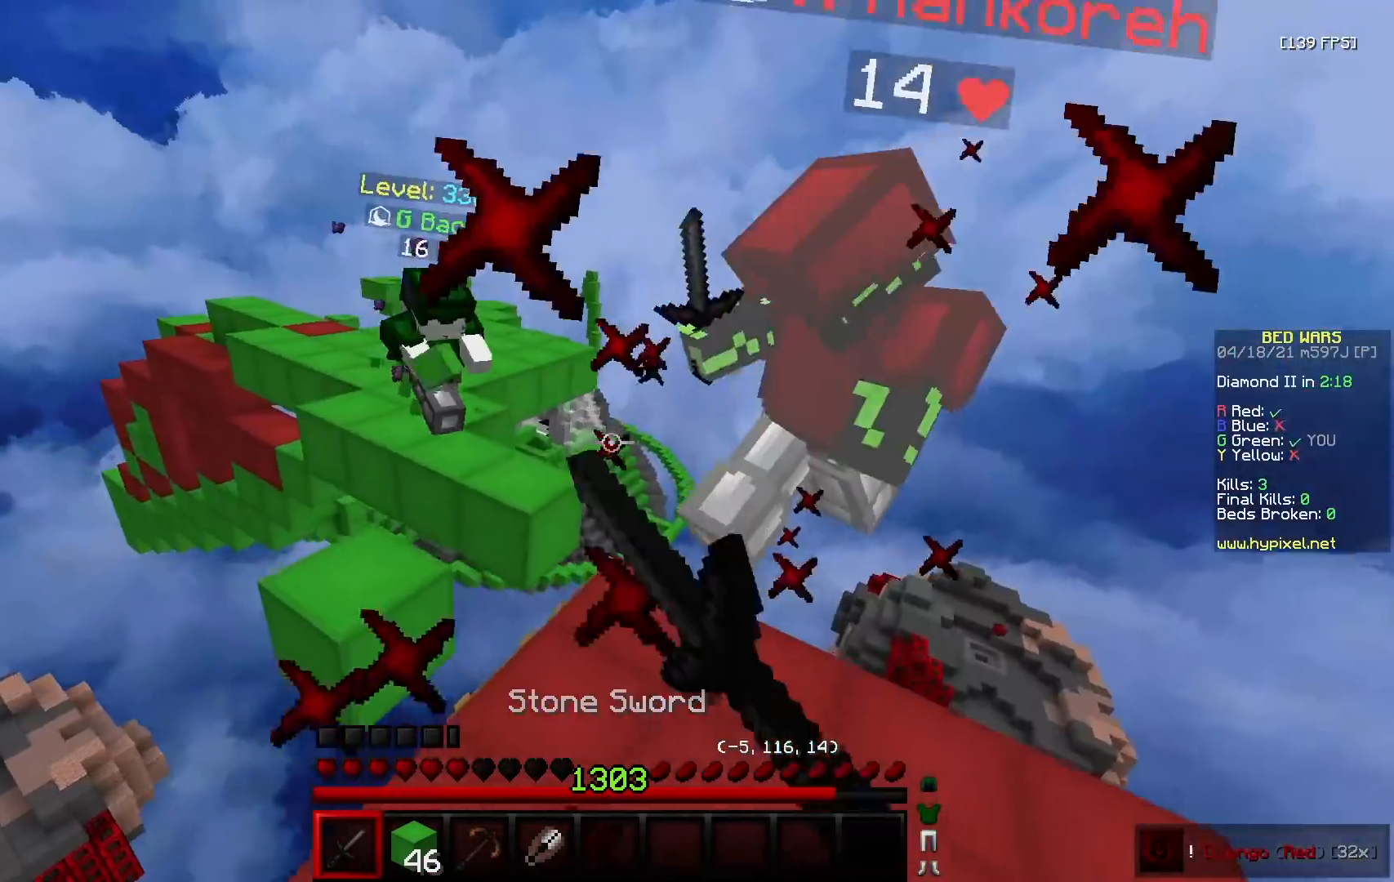
{"keys": ["w"], "mouse": ["right"], "events": [[200, "d", "up"], [383, "mouse_left", "up"], [450, "mouse_right", "down"]]}
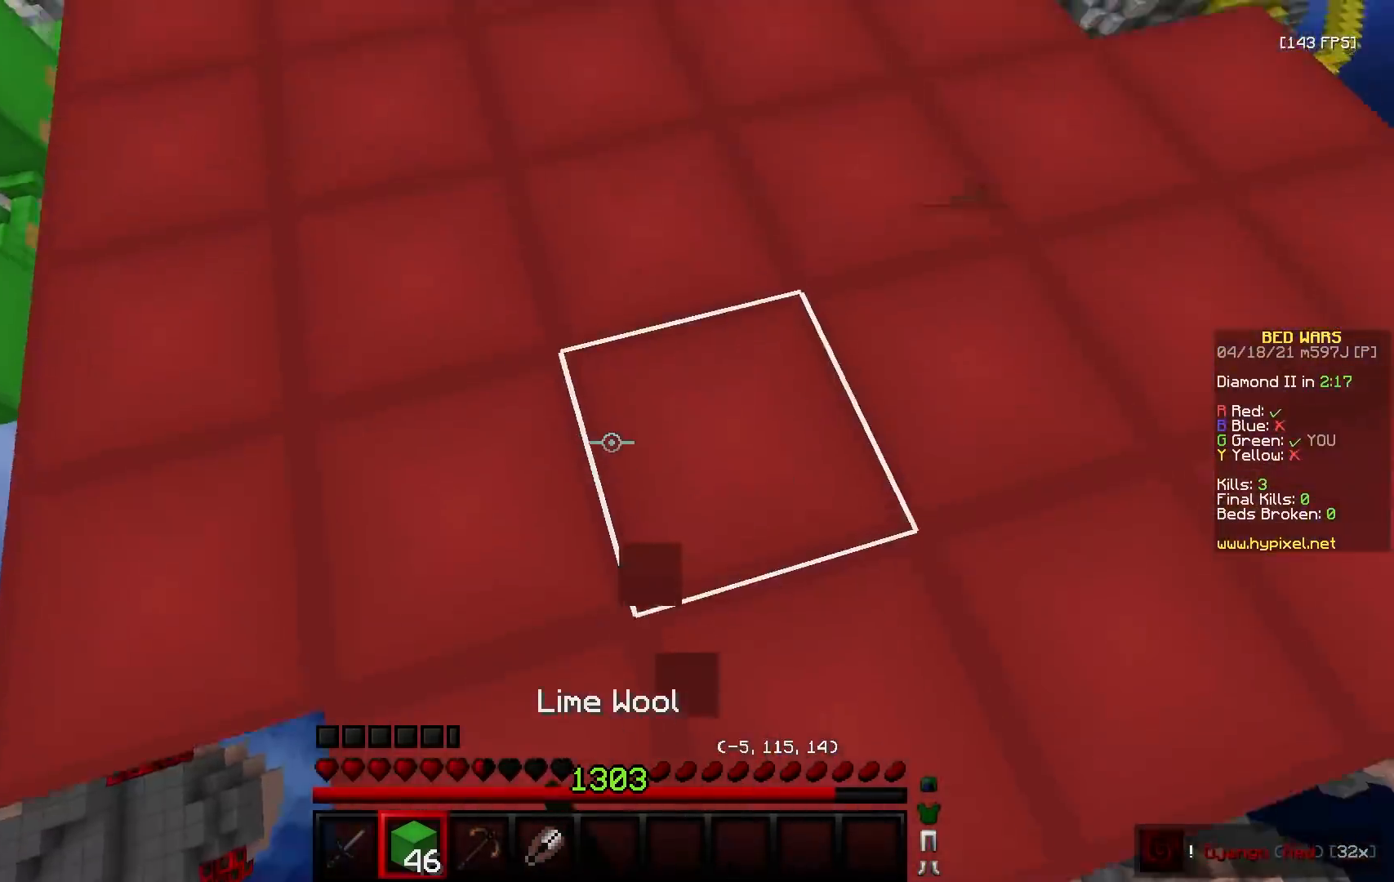
{"keys": ["w"], "mouse": [], "events": [[200, "mouse_right", "up"]]}
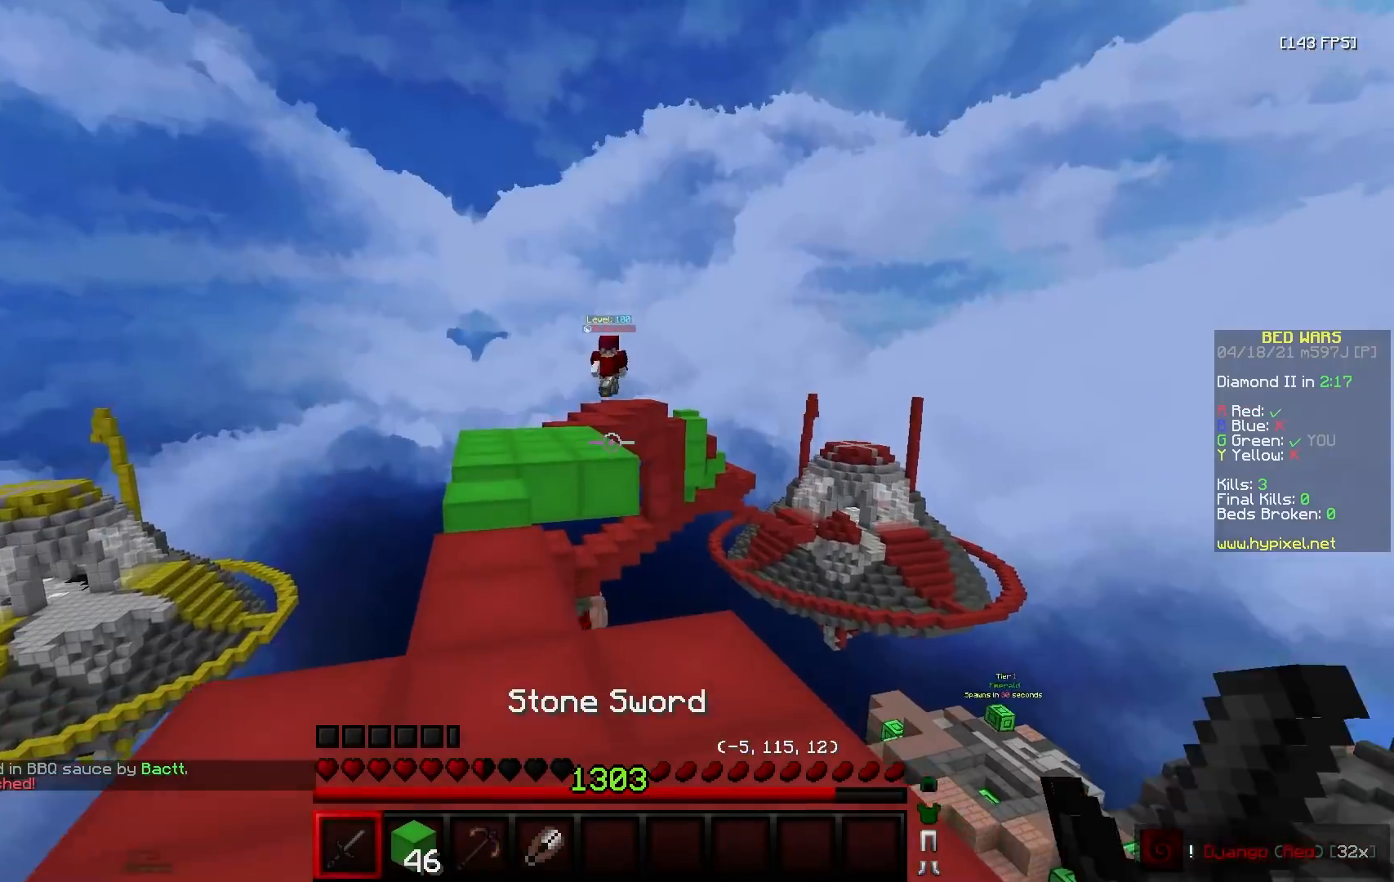
{"keys": ["w"], "mouse": [], "events": [[33, "mouse_left", "down"], [117, "a", "down"], [133, "mouse_left", "up"], [283, "a", "up"]]}
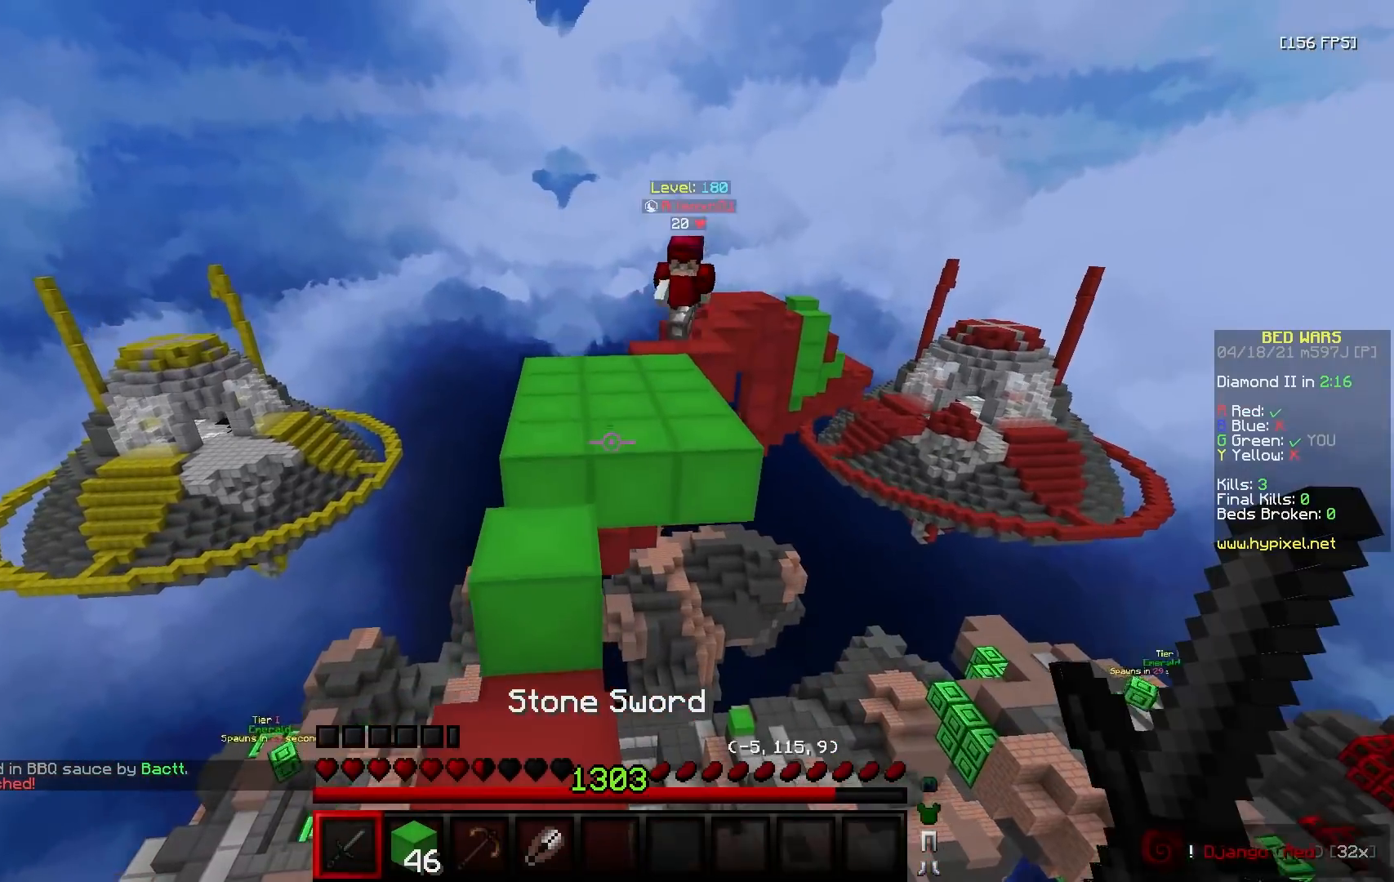
{"keys": ["w"], "mouse": [], "events": [[200, "mouse_right", "down"], [333, "mouse_right", "up"]]}
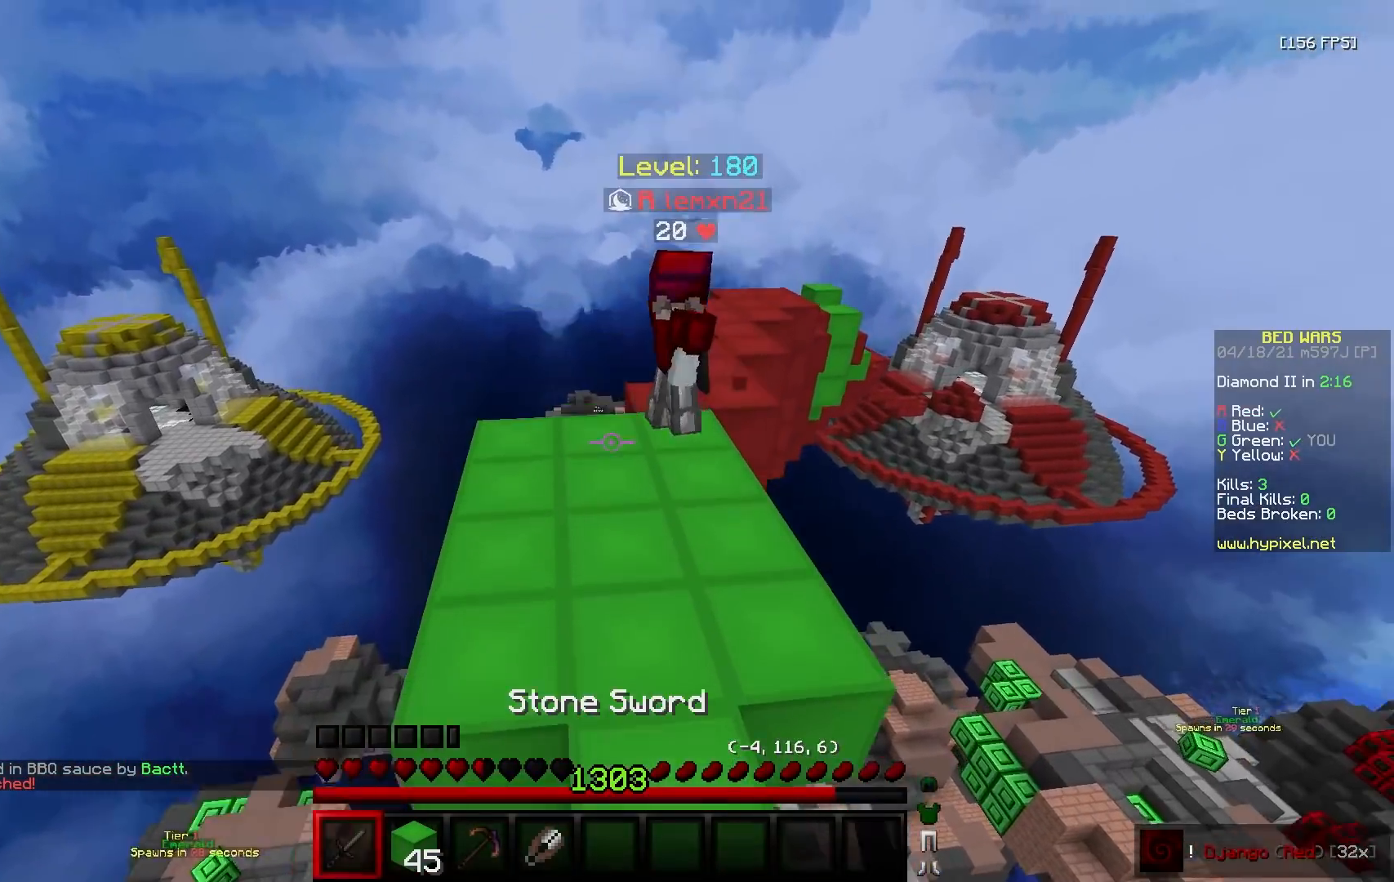
{"keys": ["a", "w"], "mouse": [], "events": [[17, "a", "down"]]}
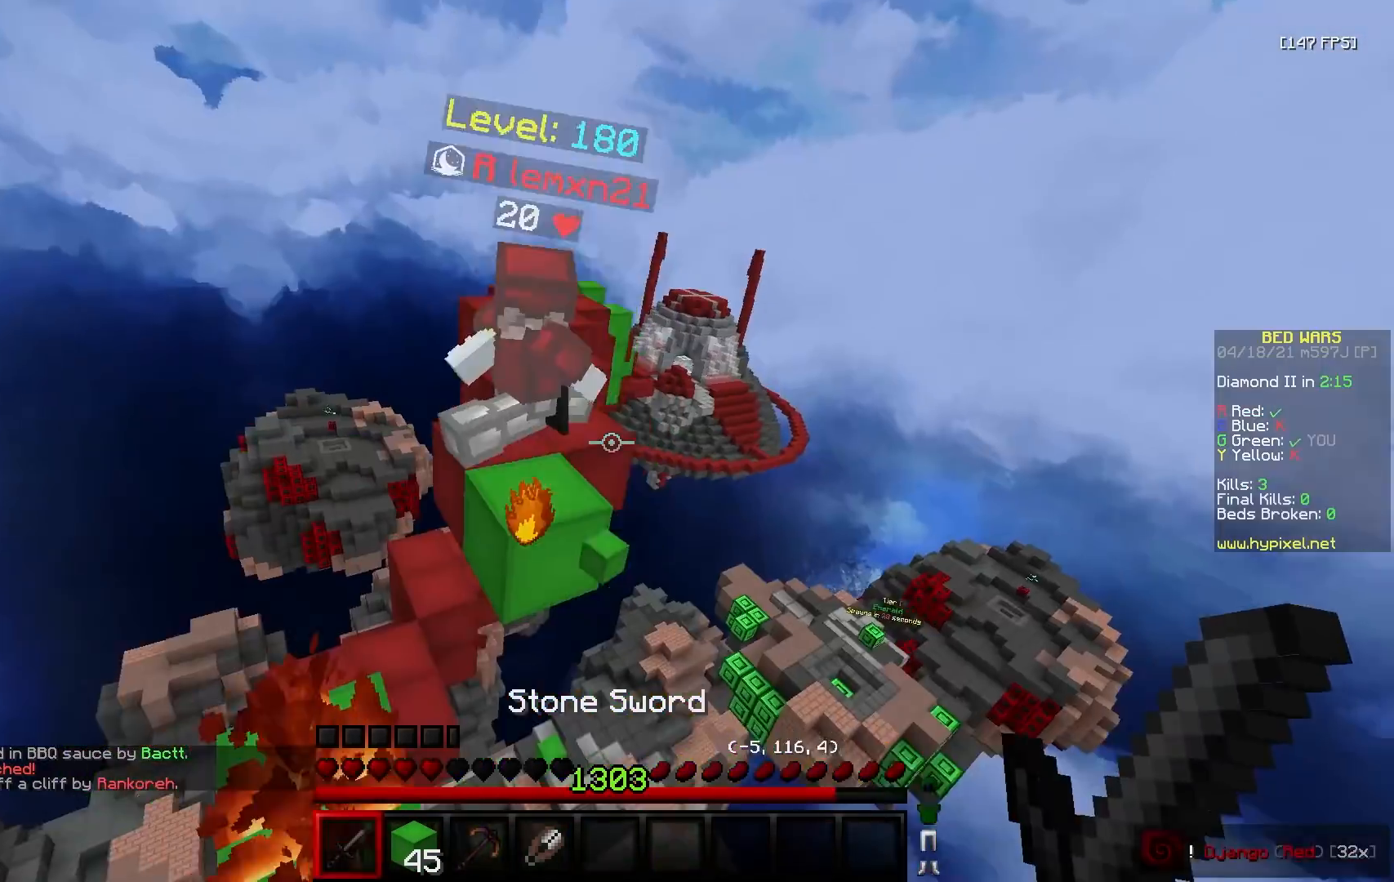
{"keys": ["s"], "mouse": [], "events": [[100, "mouse_left", "down"], [167, "mouse_left", "up"], [250, "a", "up"], [450, "w", "up"], [500, "s", "down"]]}
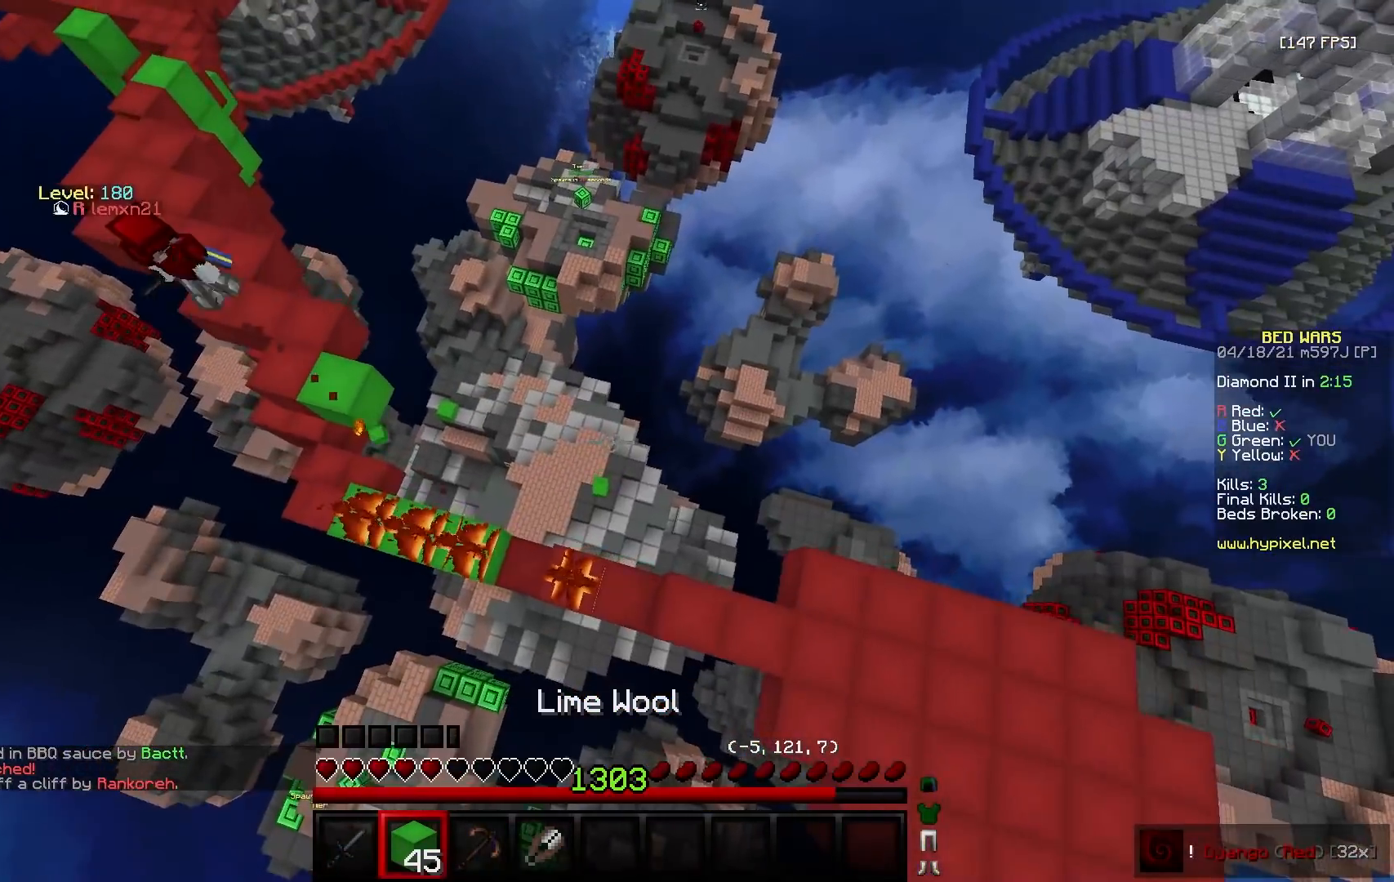
{"keys": ["w"], "mouse": [], "events": [[133, "mouse_left", "down"], [133, "s", "up"], [167, "d", "down"], [167, "w", "down"], [300, "d", "up"], [317, "mouse_left", "up"]]}
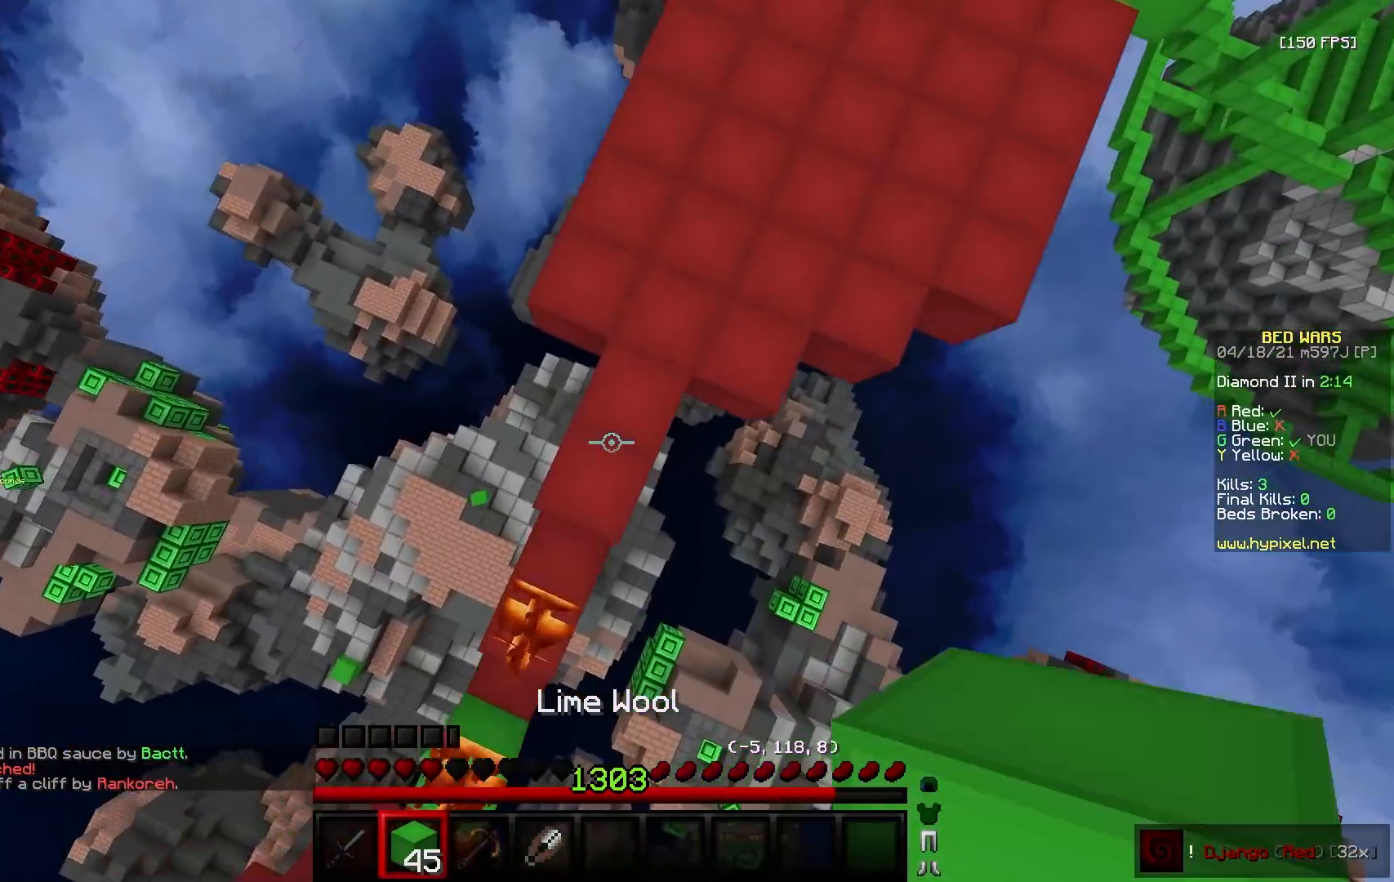
{"keys": ["s"], "mouse": [], "events": [[17, "d", "down"], [150, "mouse_right", "down"], [150, "w", "up"], [183, "s", "down"], [217, "d", "up"], [267, "mouse_right", "up"]]}
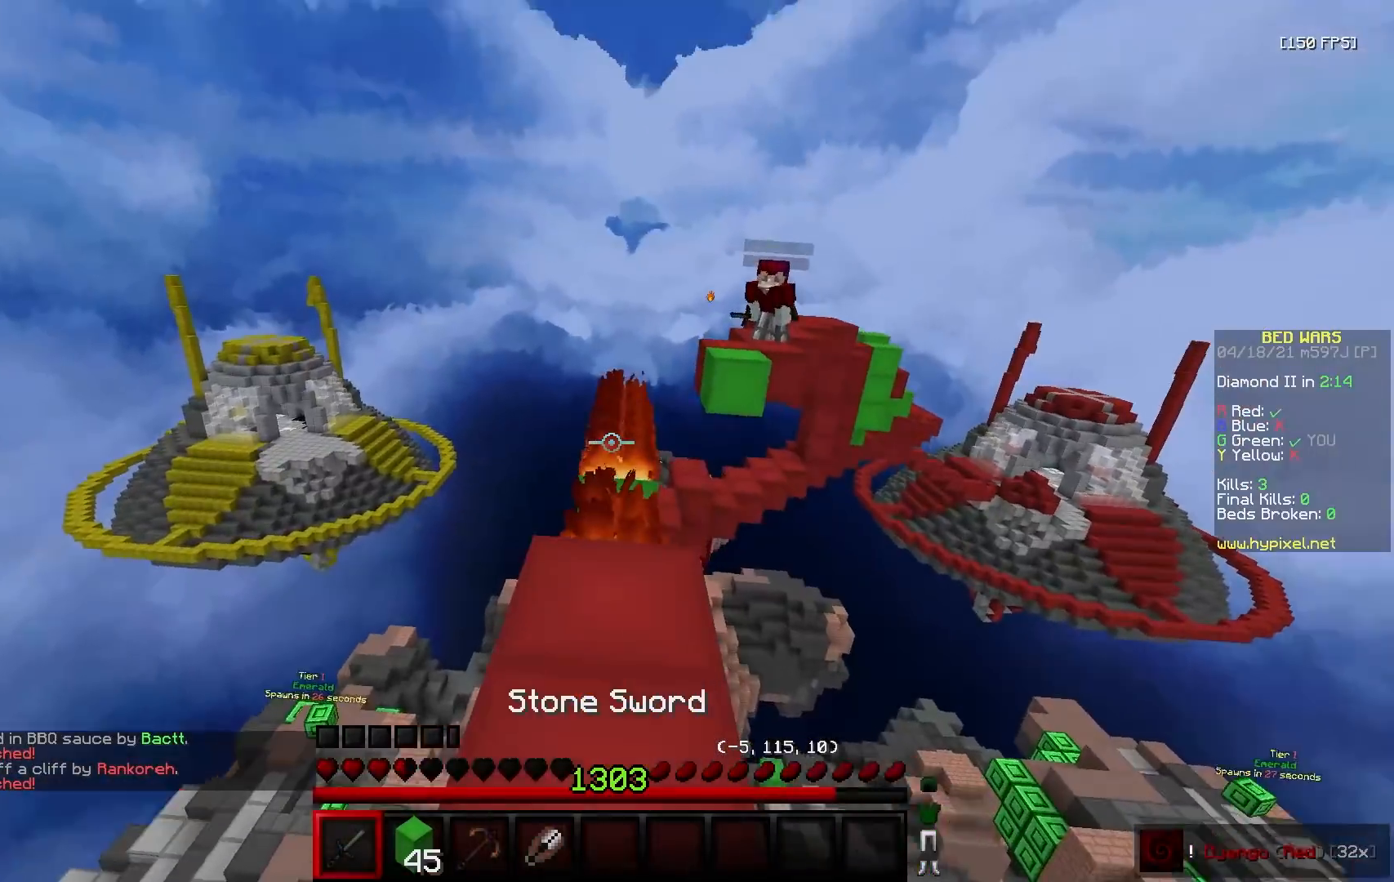
{"keys": ["a"], "mouse": [], "events": [[367, "a", "down"], [500, "s", "up"]]}
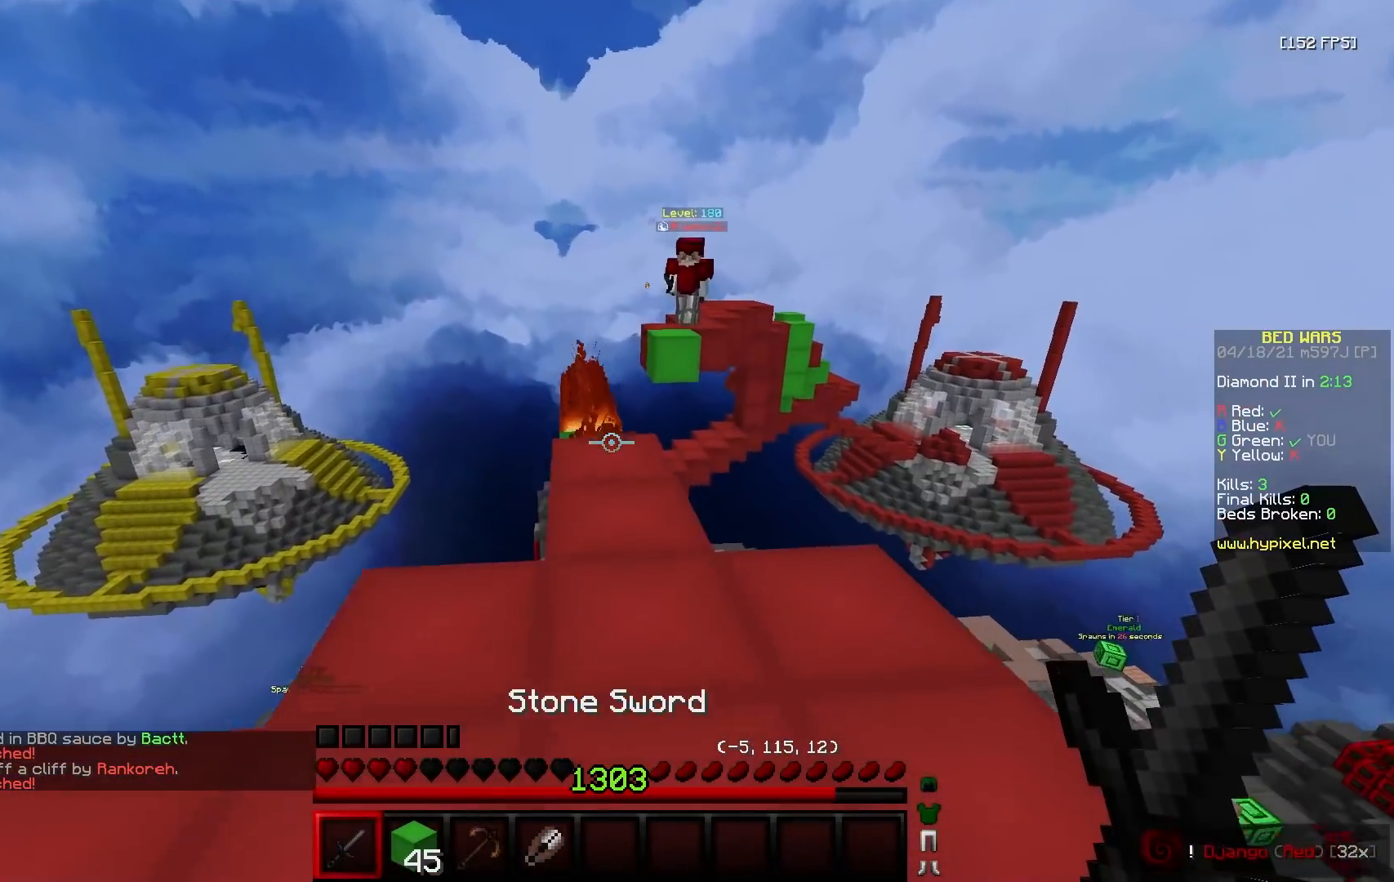
{"keys": [], "mouse": ["left"], "events": [[17, "a", "up"], [317, "mouse_left", "down"]]}
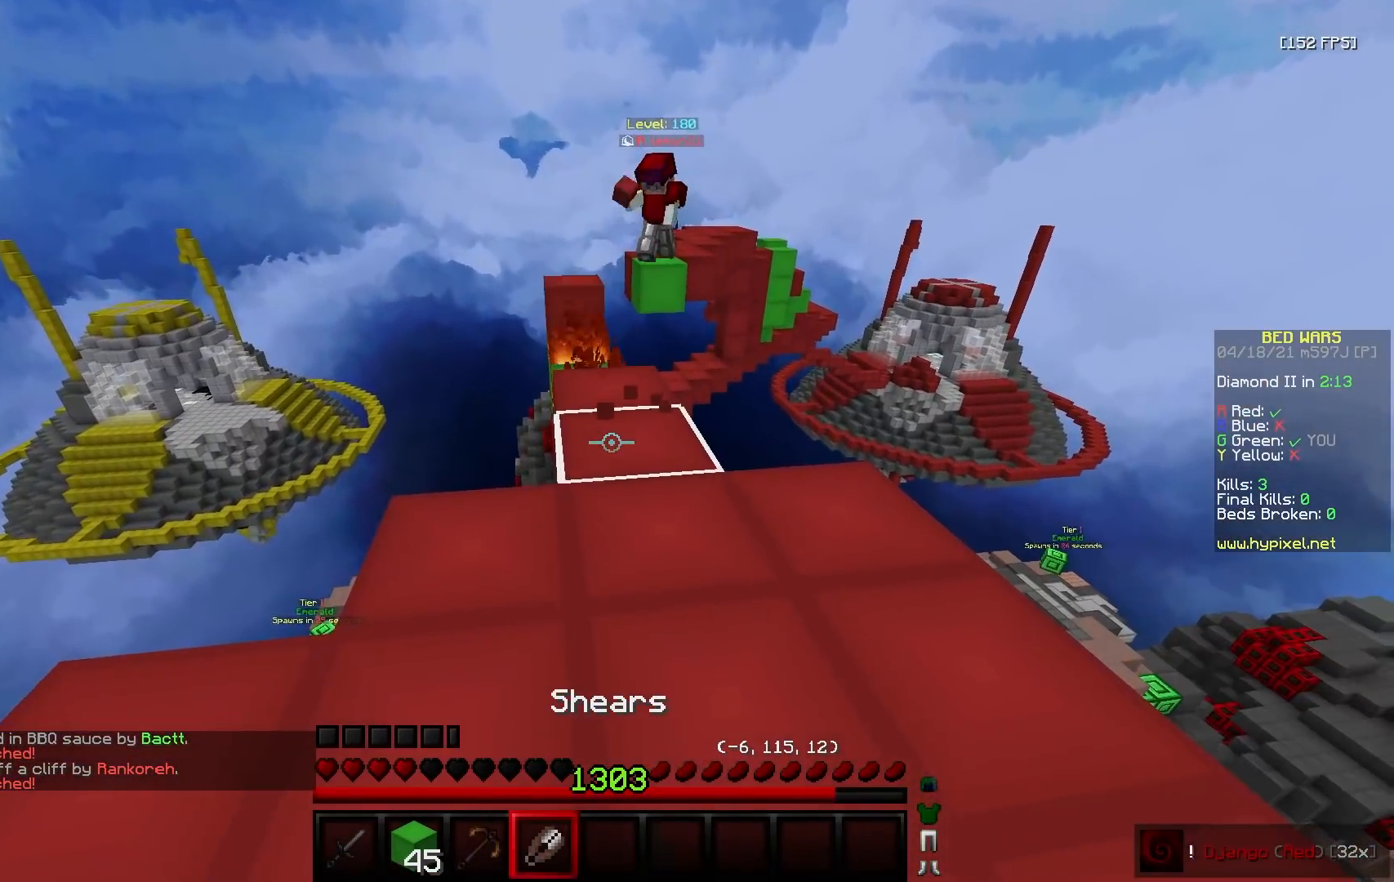
{"keys": ["w"], "mouse": ["left"], "events": [[200, "s", "down"], [317, "s", "up"], [433, "w", "down"]]}
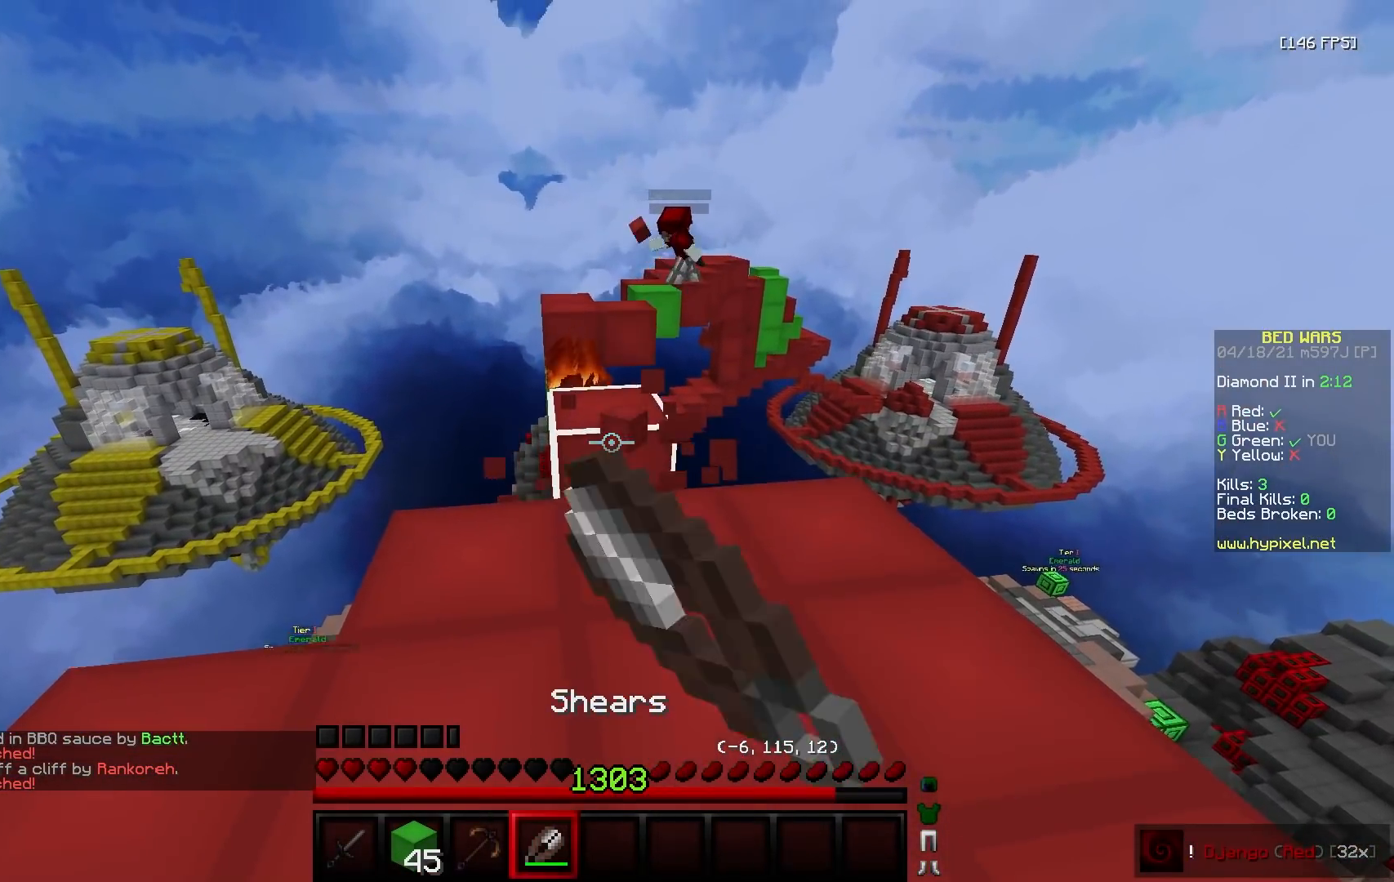
{"keys": ["s"], "mouse": ["left"], "events": [[17, "w", "up"], [300, "mouse_right", "down"], [367, "s", "down"], [400, "mouse_right", "up"]]}
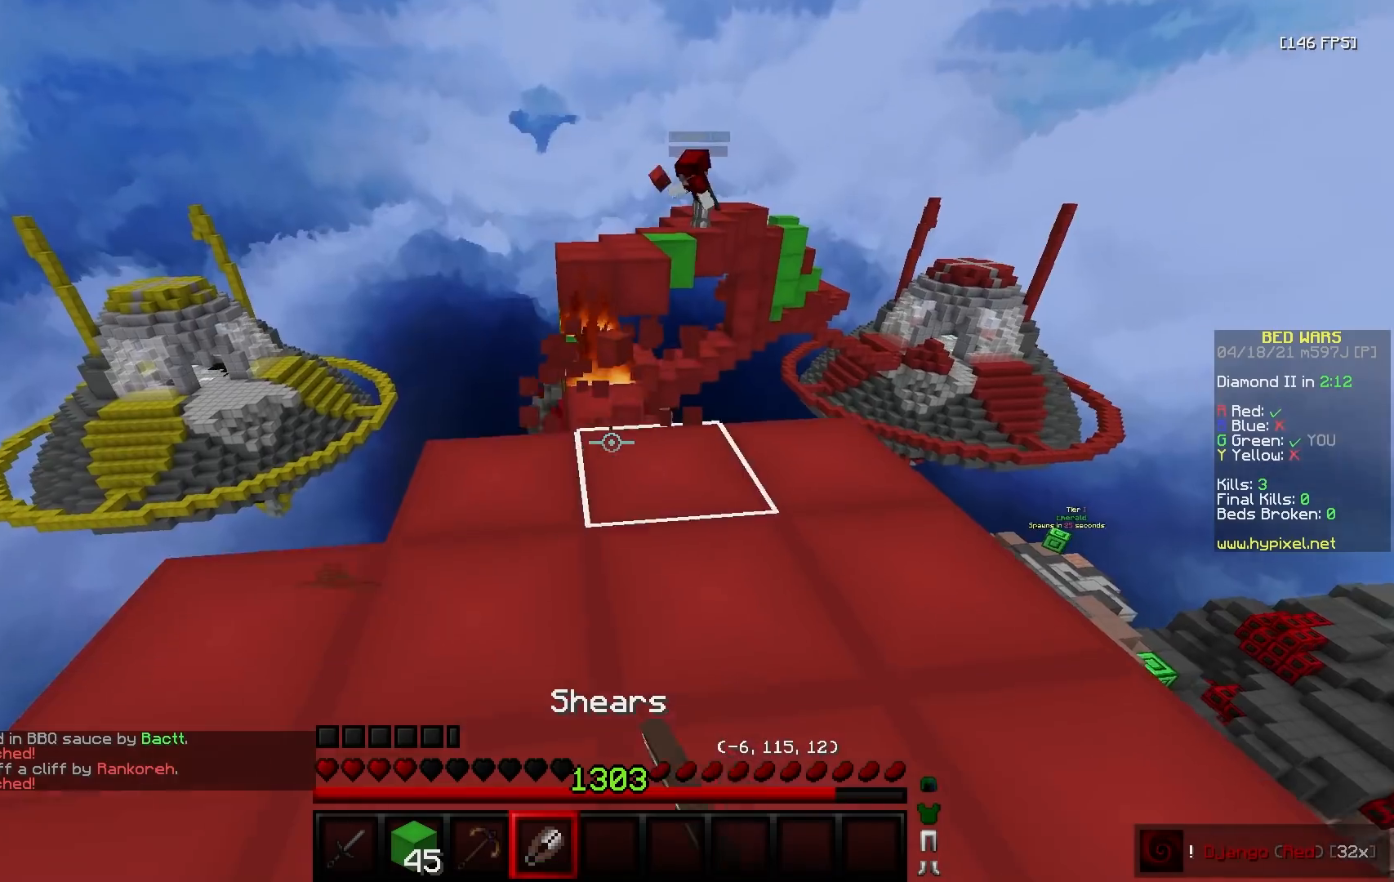
{"keys": ["d", "w"], "mouse": ["left"], "events": [[83, "a", "down"], [267, "a", "up"], [417, "s", "up"], [450, "d", "down"], [500, "w", "down"]]}
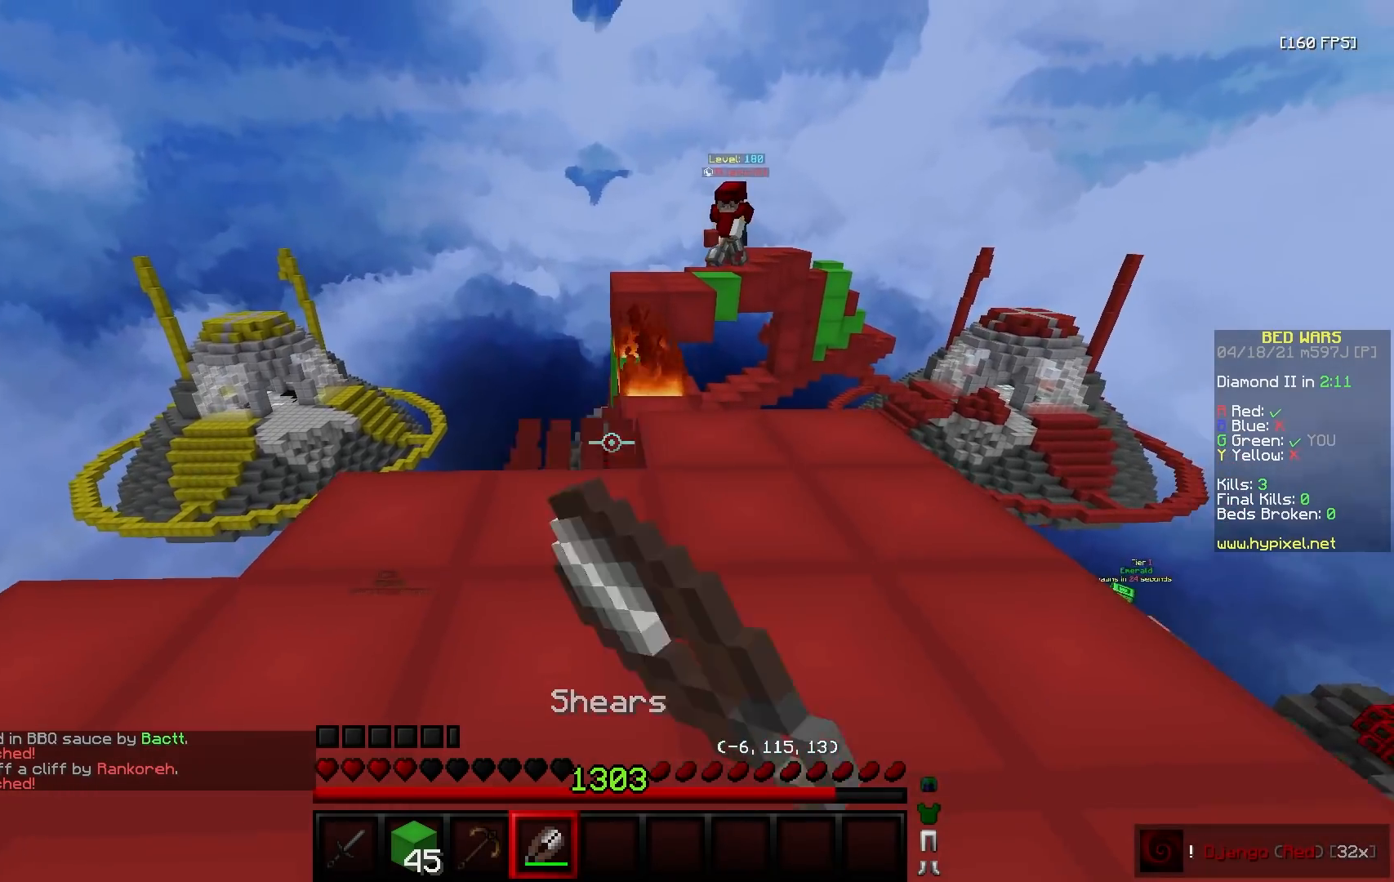
{"keys": ["d"], "mouse": ["left"], "events": [[117, "w", "up"], [183, "w", "down"], [217, "d", "up"], [267, "w", "up"], [483, "d", "down"]]}
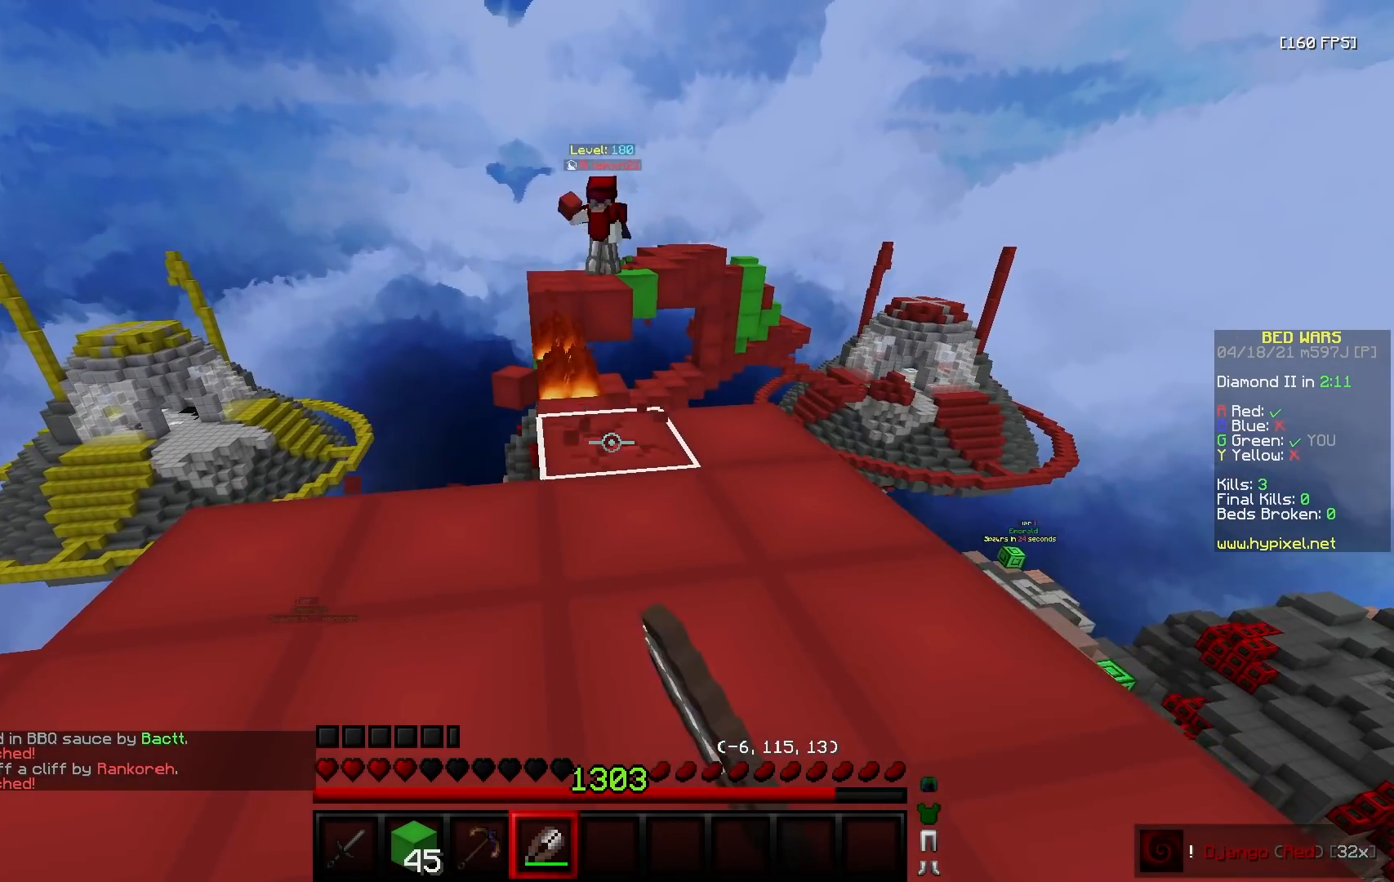
{"keys": [], "mouse": ["left"], "events": [[333, "d", "up"]]}